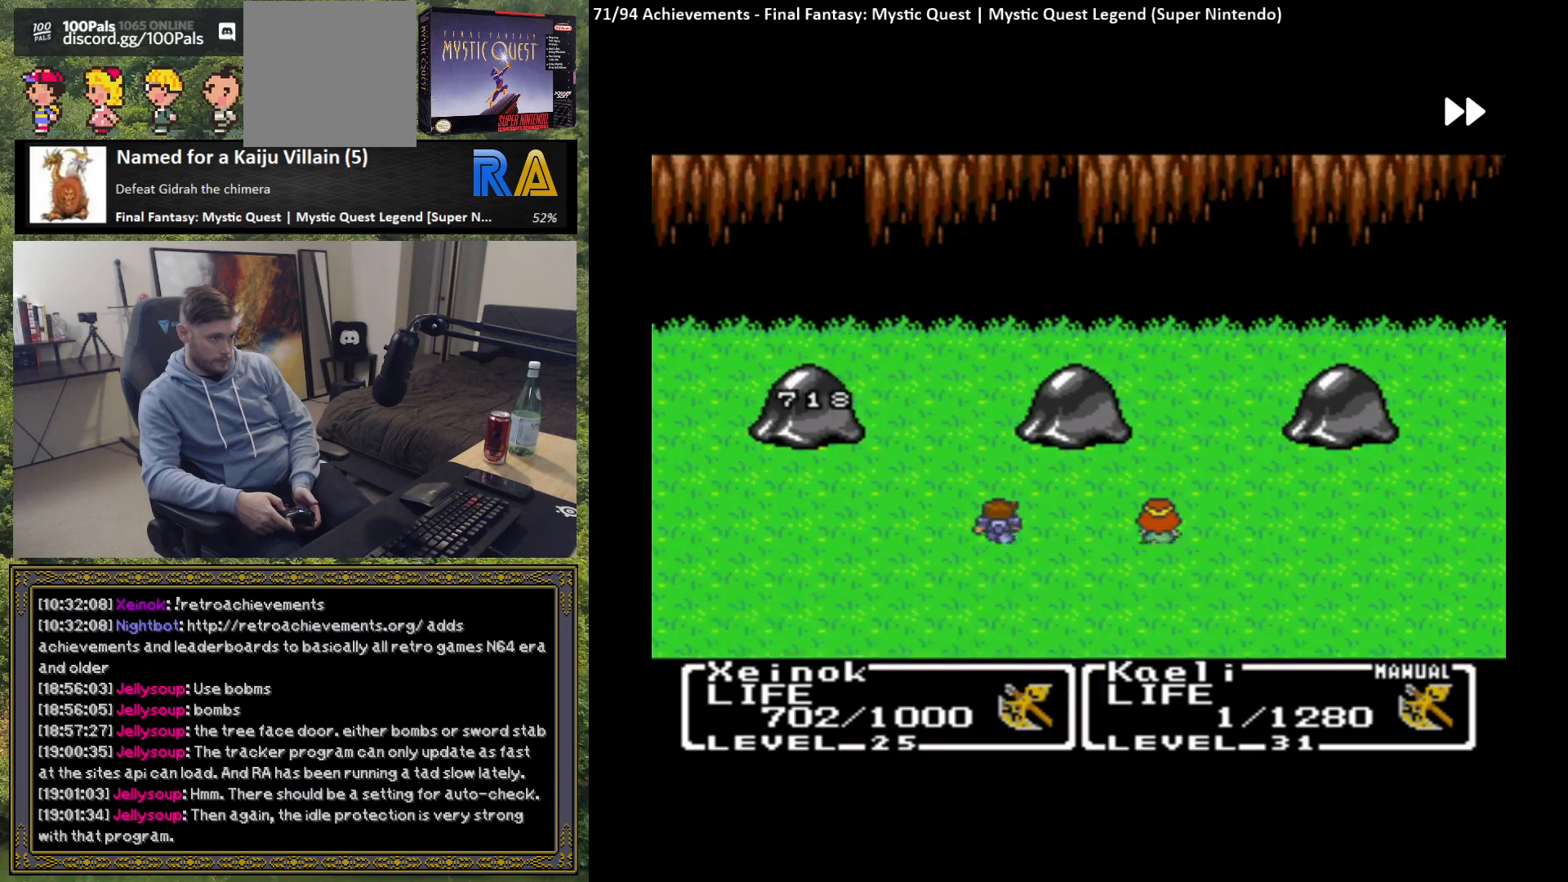
Gameplay with a controller (Xbox layout); each line is a JSON object with the inputs held at the frame after it. "events" lists button and stick changes between this image and that frame as [ms after this image, input, new state], when the widget could be followed in between. Not read: right_stick.
{"buttons": ["B"], "left_stick": "center", "events": []}
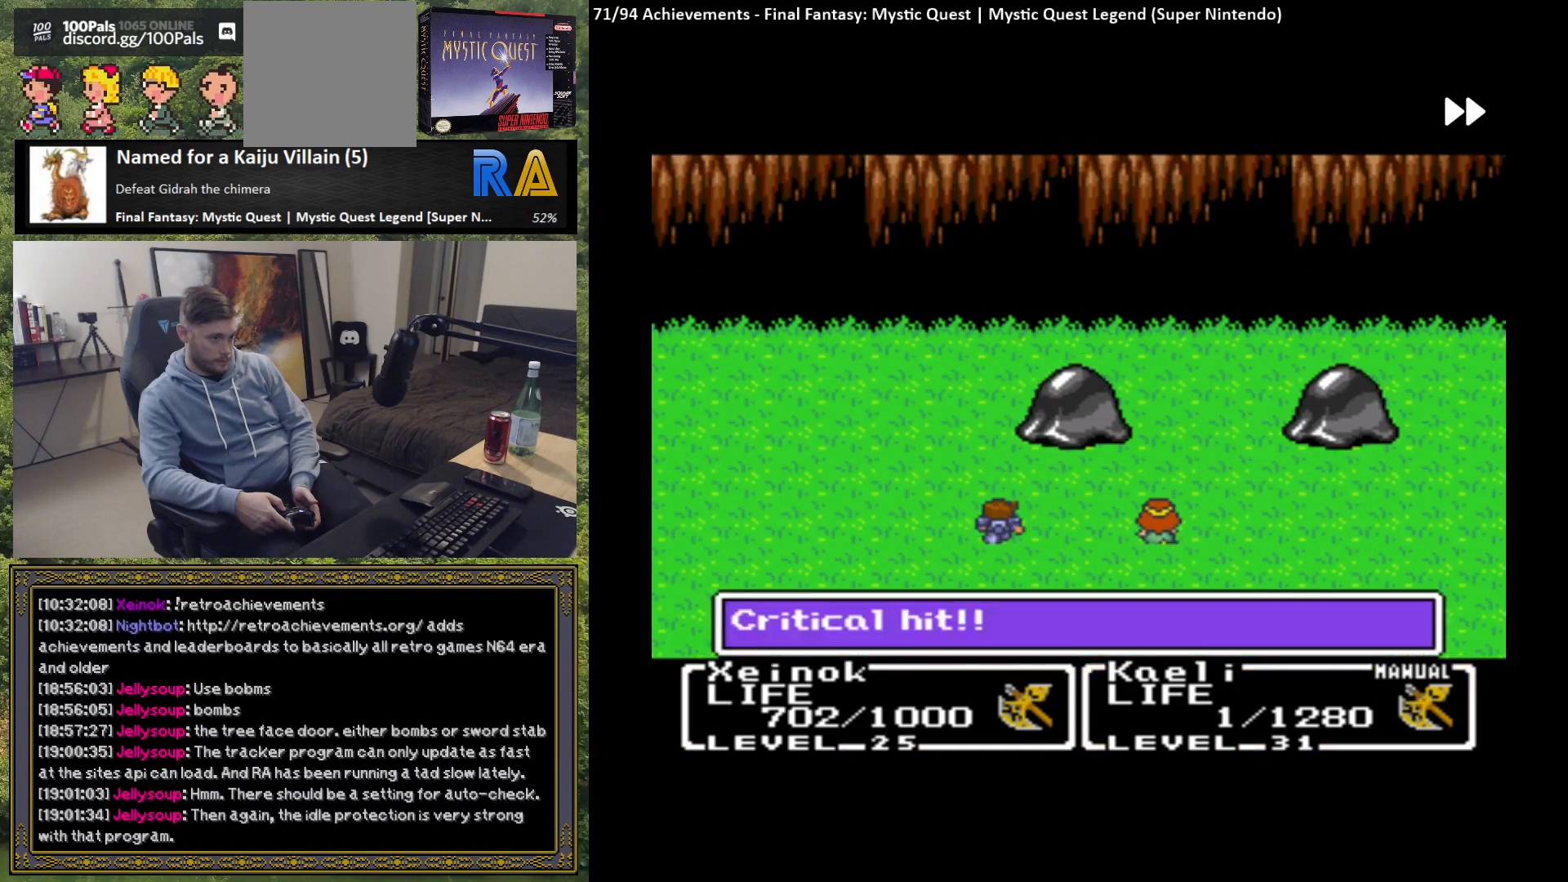
{"buttons": ["B"], "left_stick": "center", "events": []}
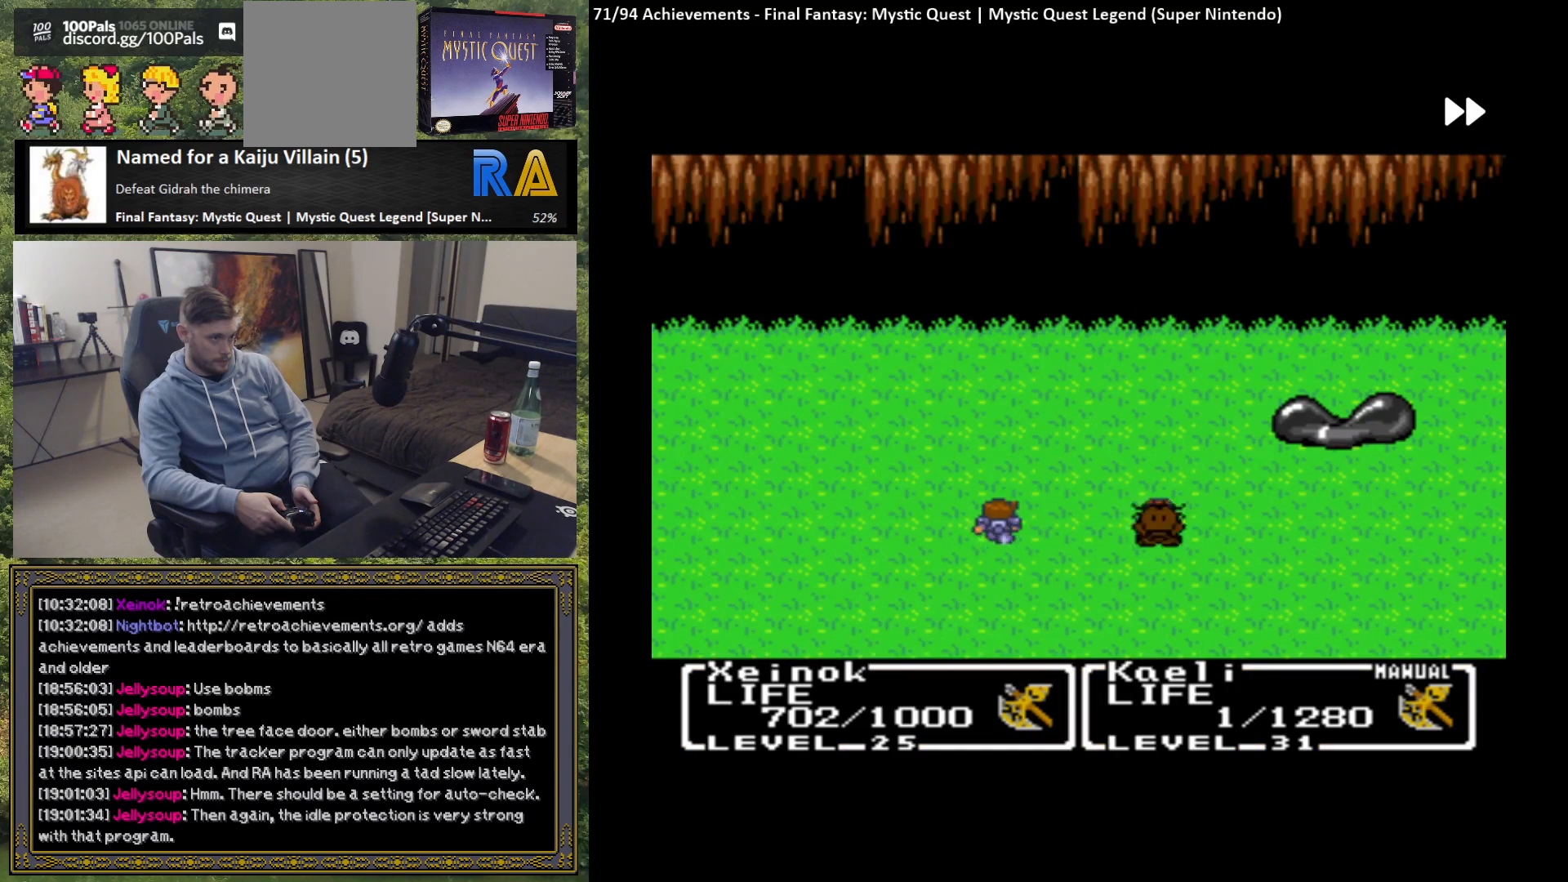
{"buttons": ["B"], "left_stick": "center", "events": []}
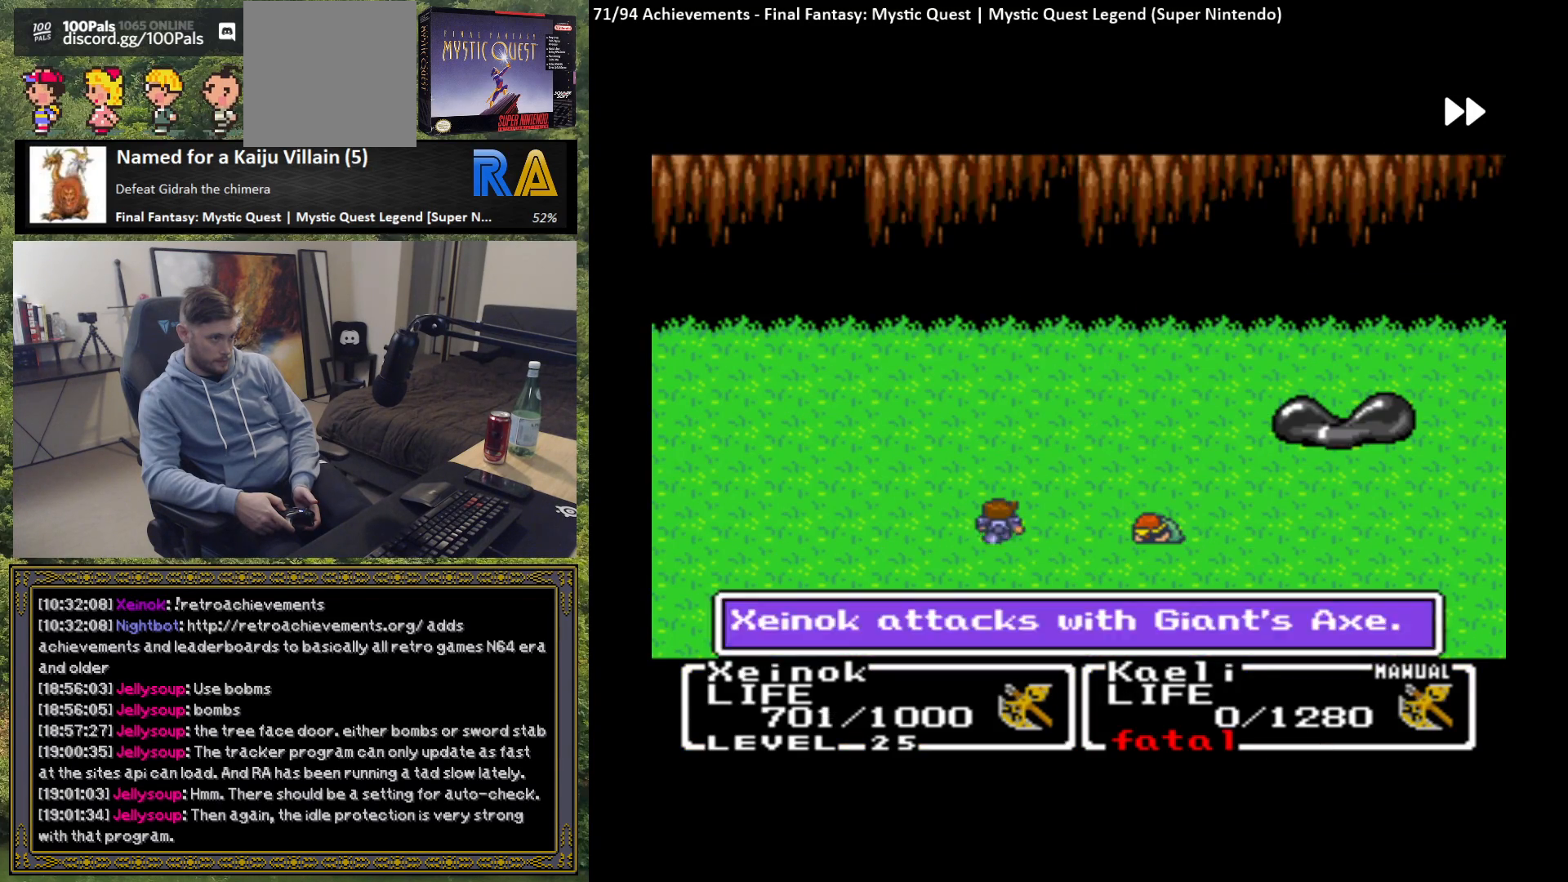
{"buttons": ["B"], "left_stick": "center", "events": []}
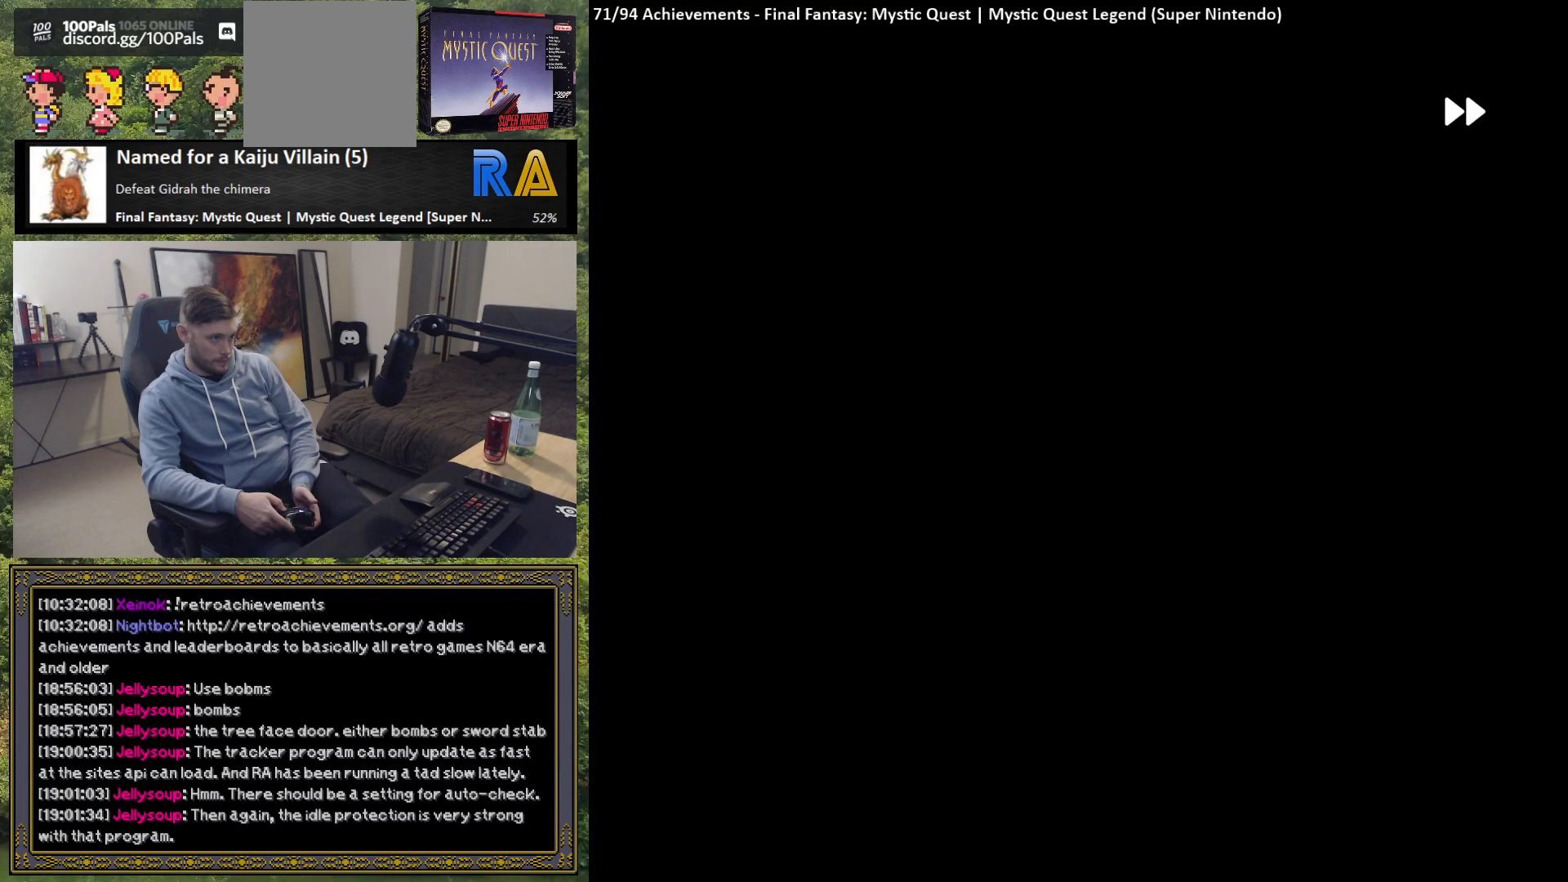
{"buttons": ["B"], "left_stick": "center", "events": []}
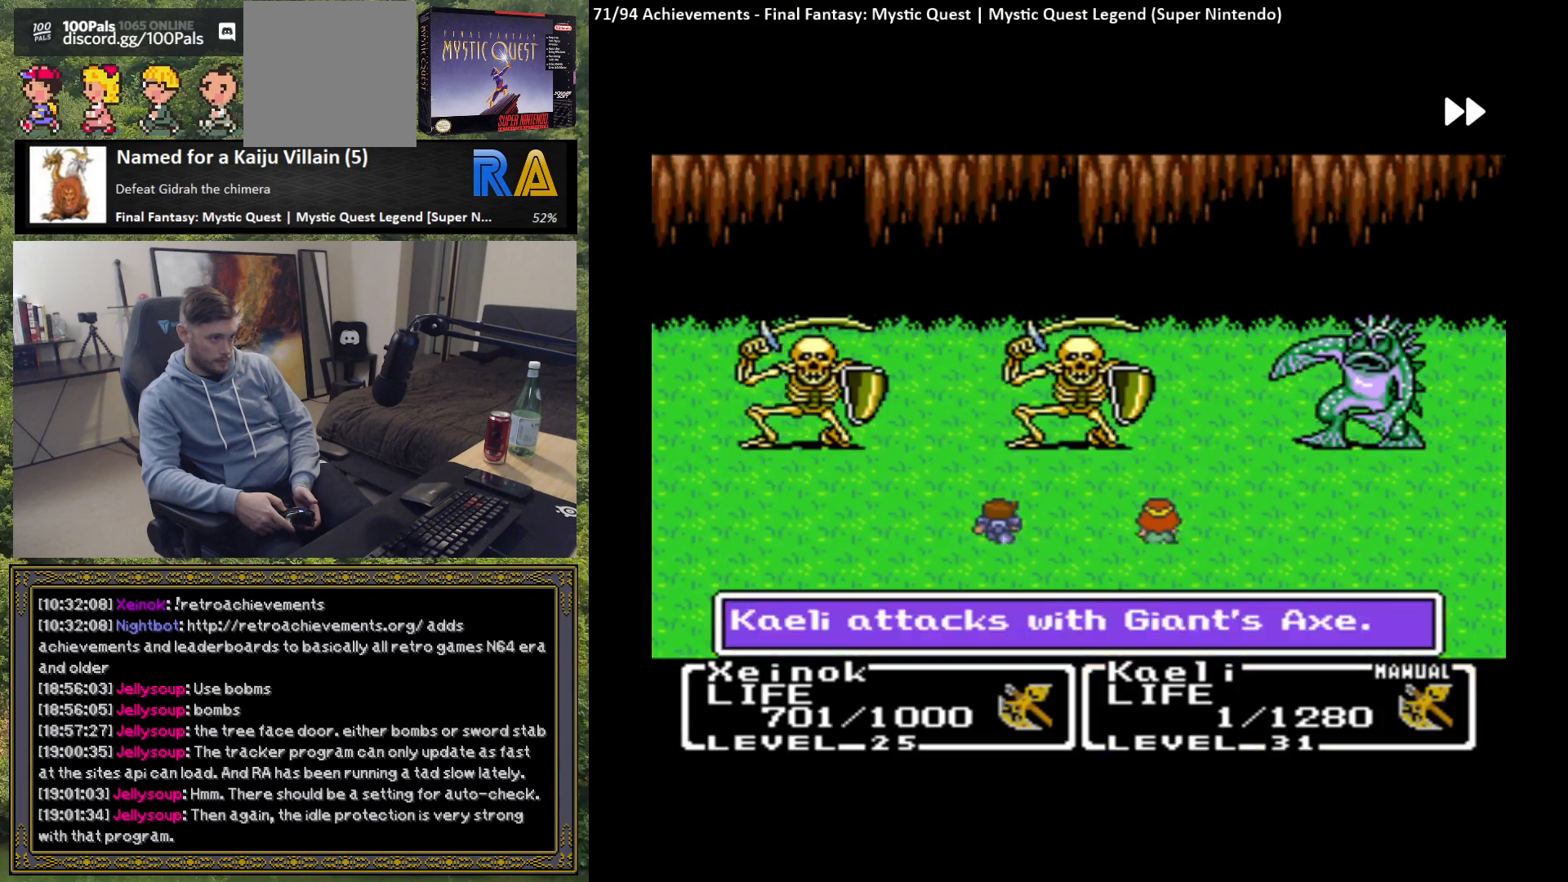
{"buttons": ["B"], "left_stick": "center", "events": []}
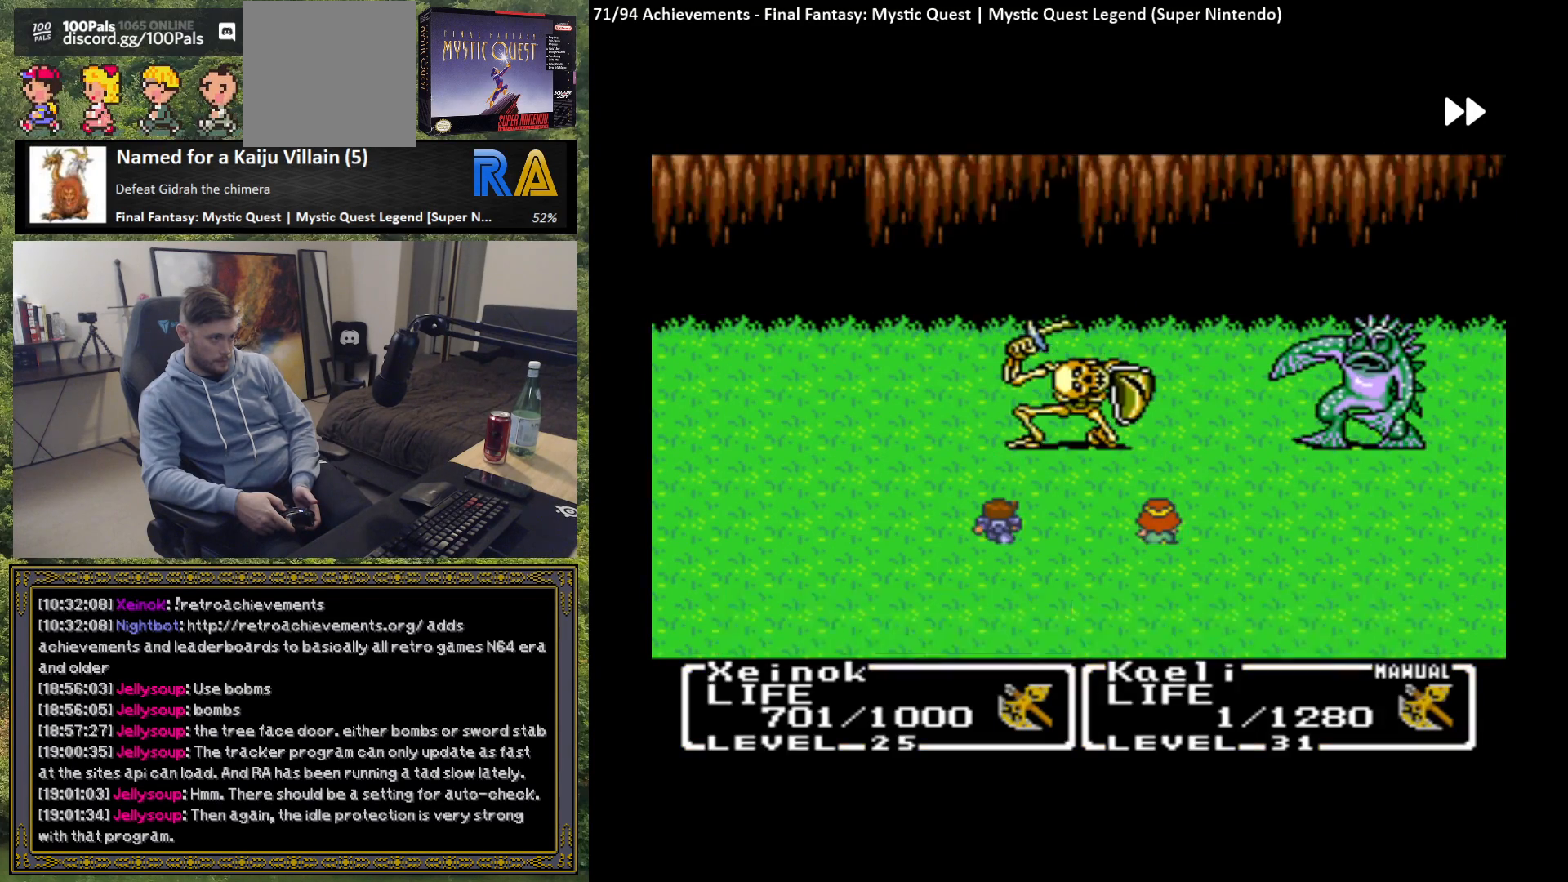
{"buttons": ["B"], "left_stick": "center", "events": []}
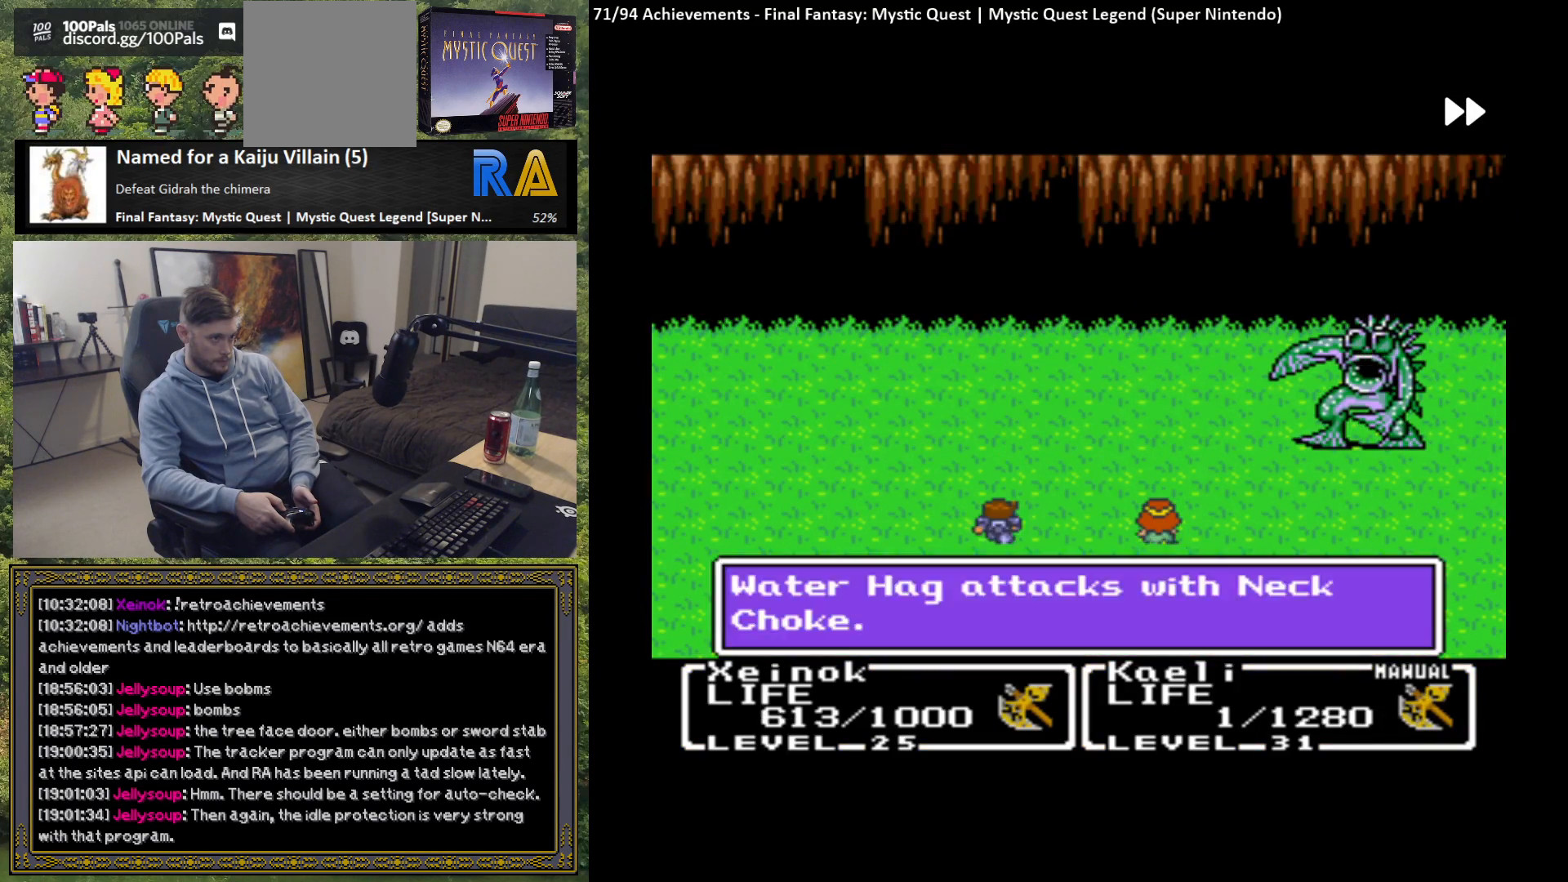
{"buttons": ["B"], "left_stick": "center", "events": []}
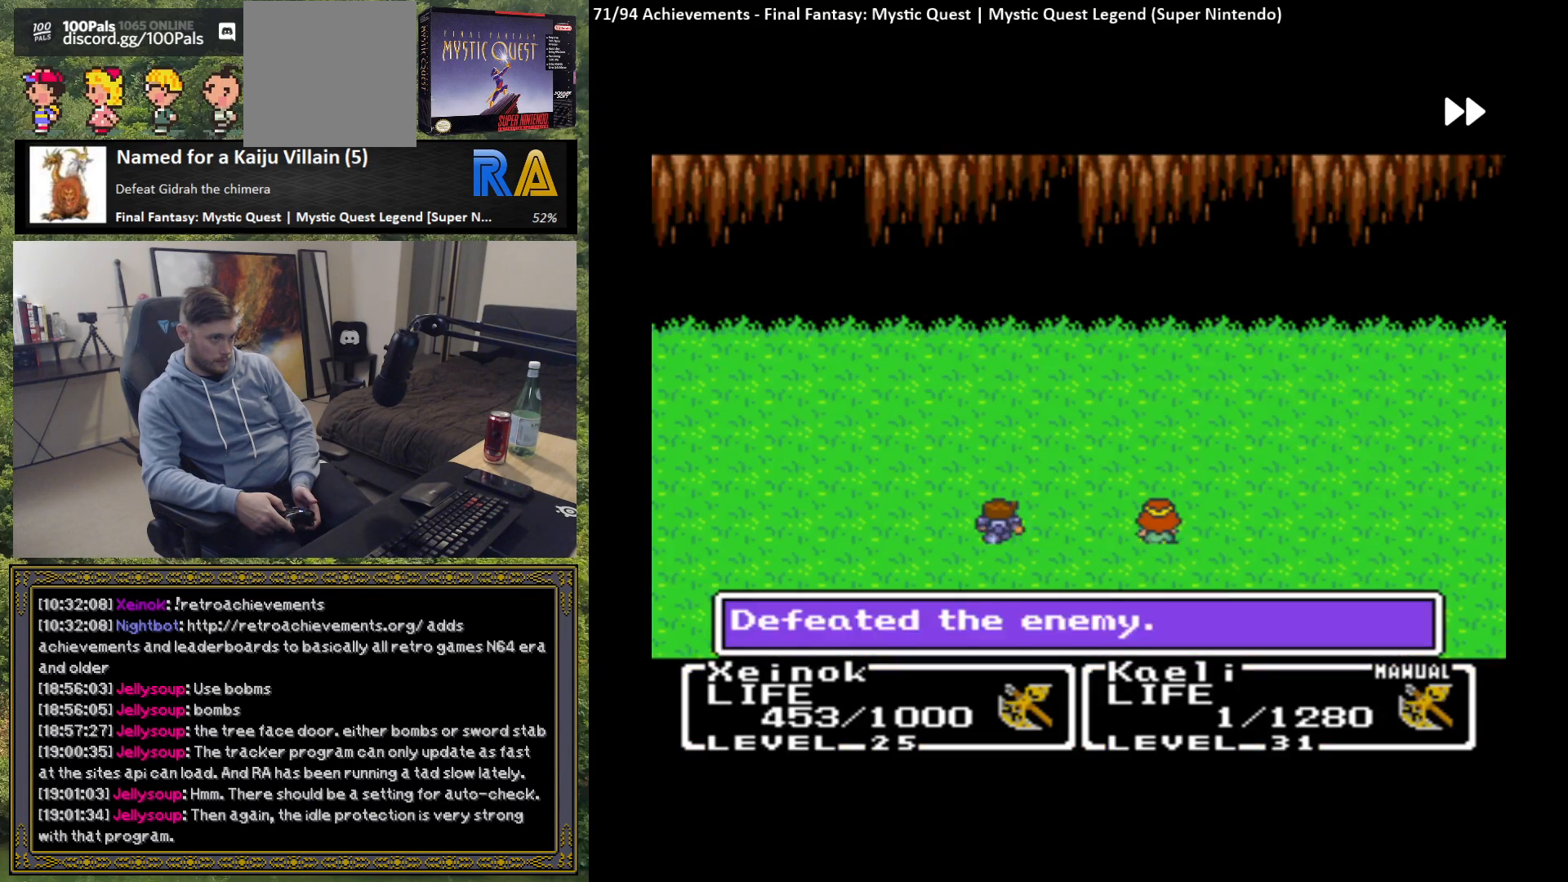
{"buttons": [], "left_stick": "center", "events": [[250, "B", "up"]]}
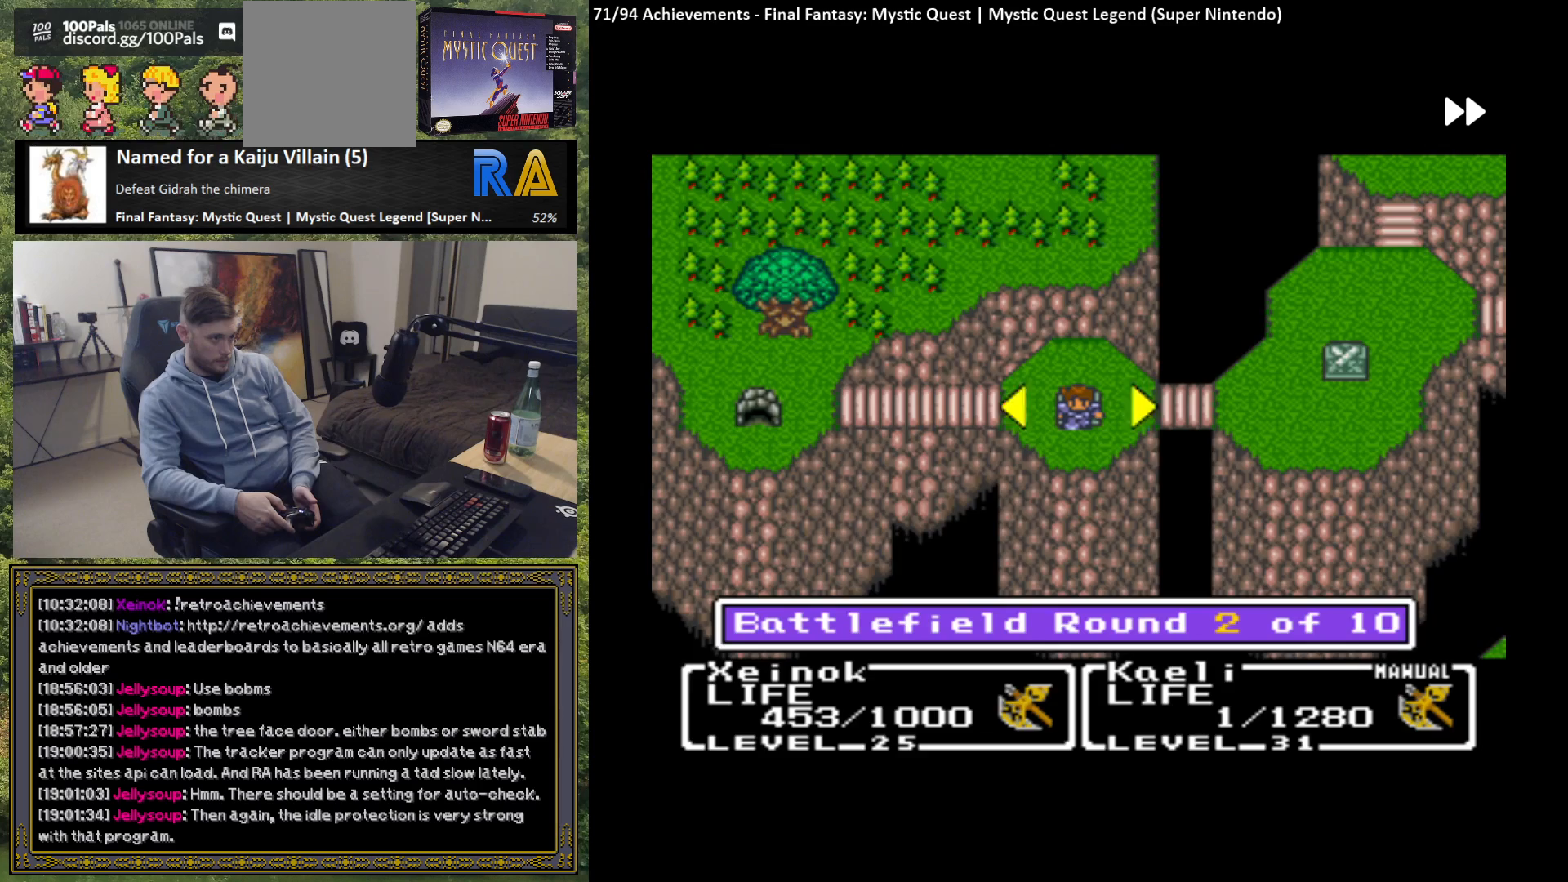
{"buttons": ["B"], "left_stick": "center", "events": [[283, "B", "down"]]}
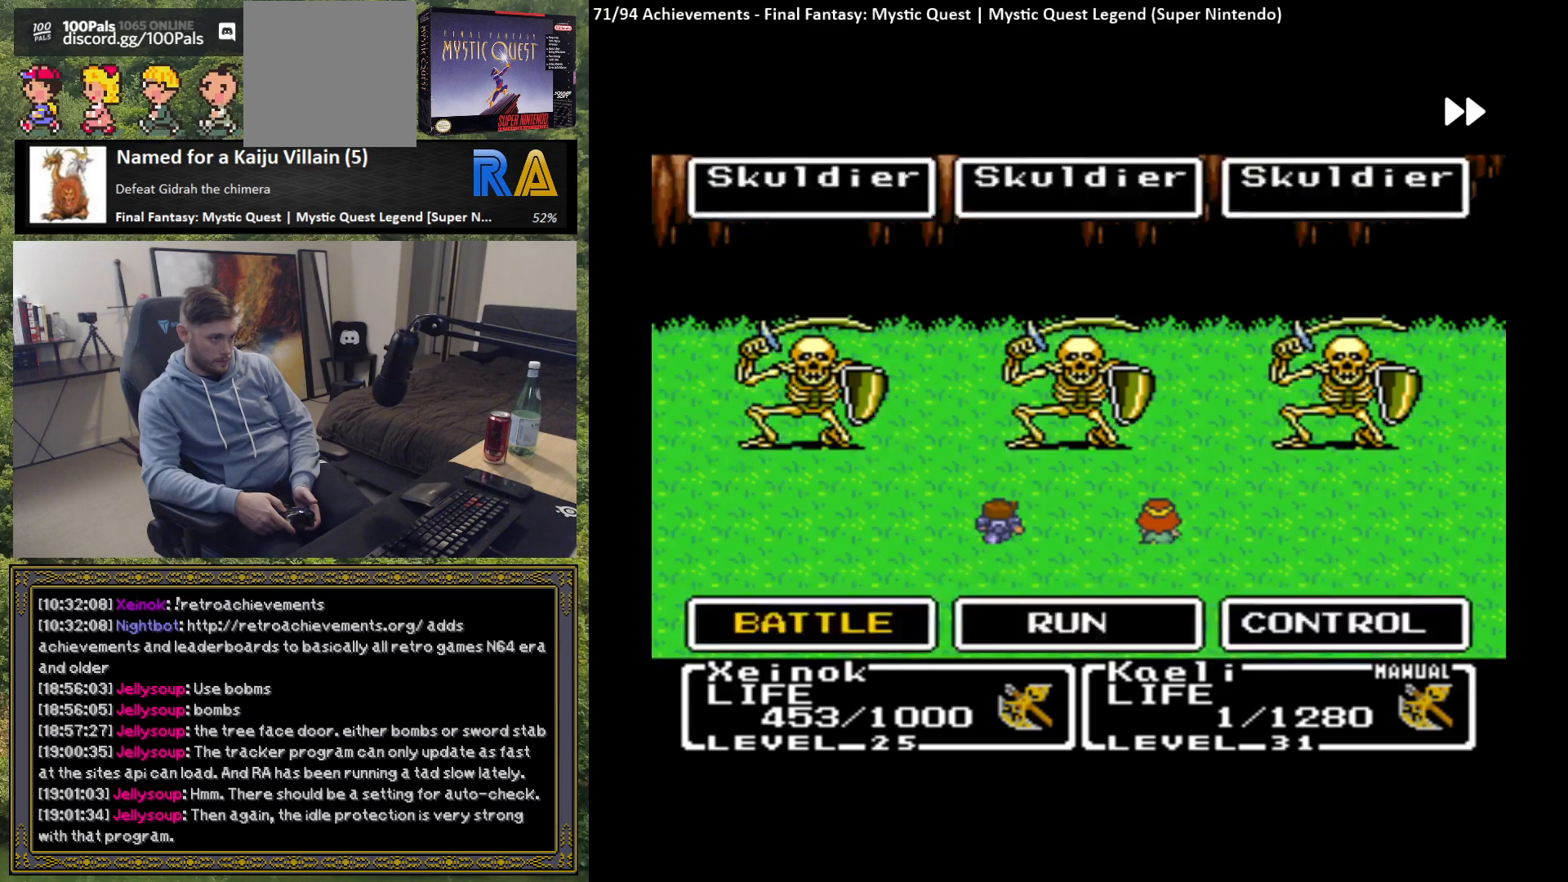
{"buttons": ["B"], "left_stick": "center", "events": []}
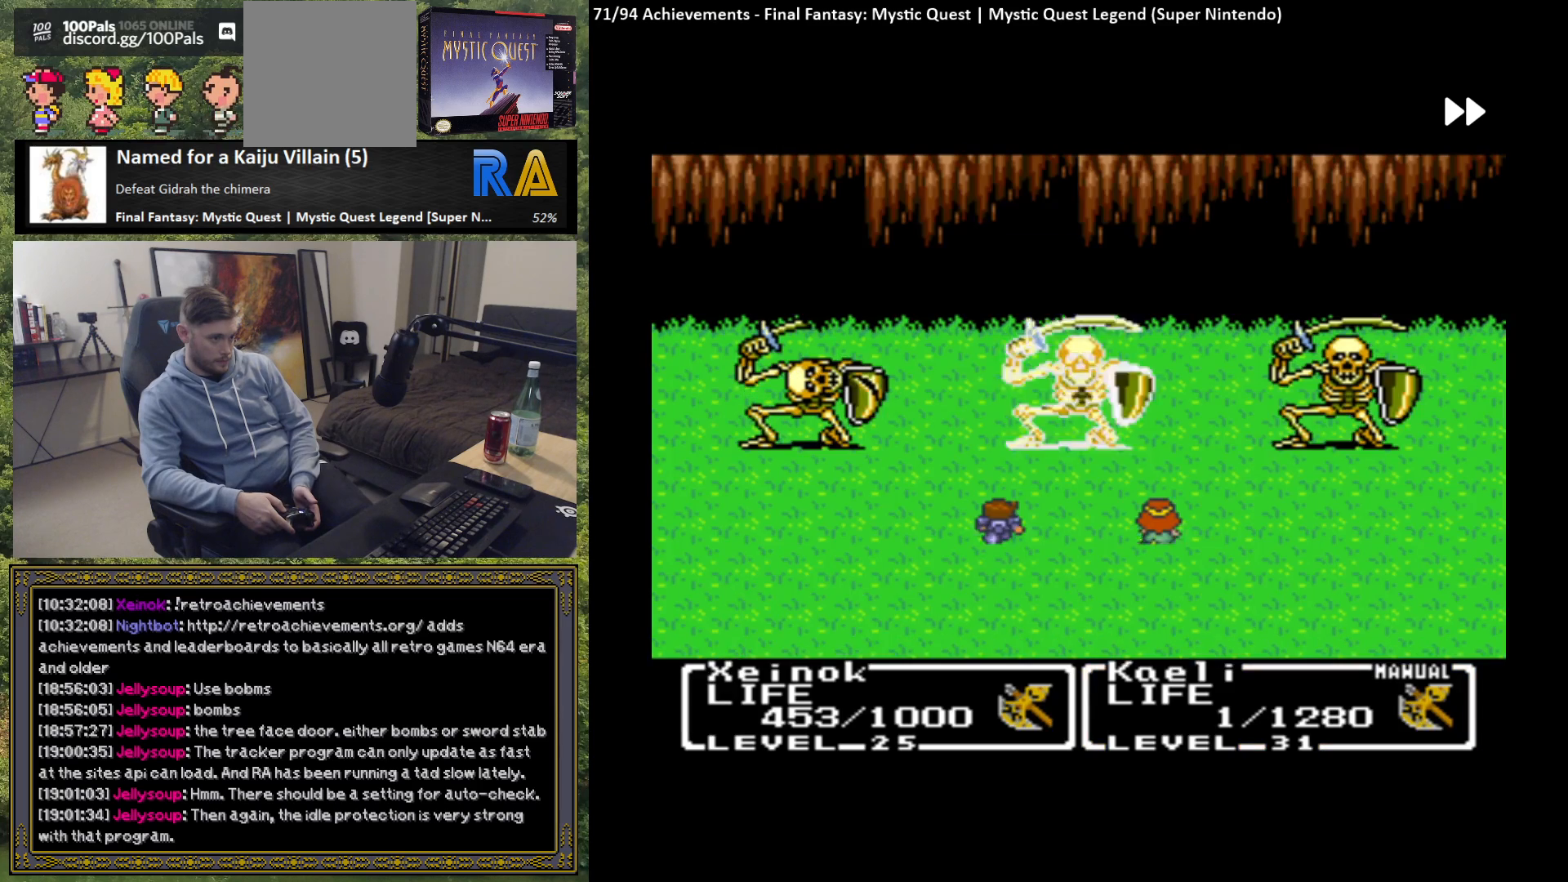
{"buttons": ["B"], "left_stick": "center", "events": []}
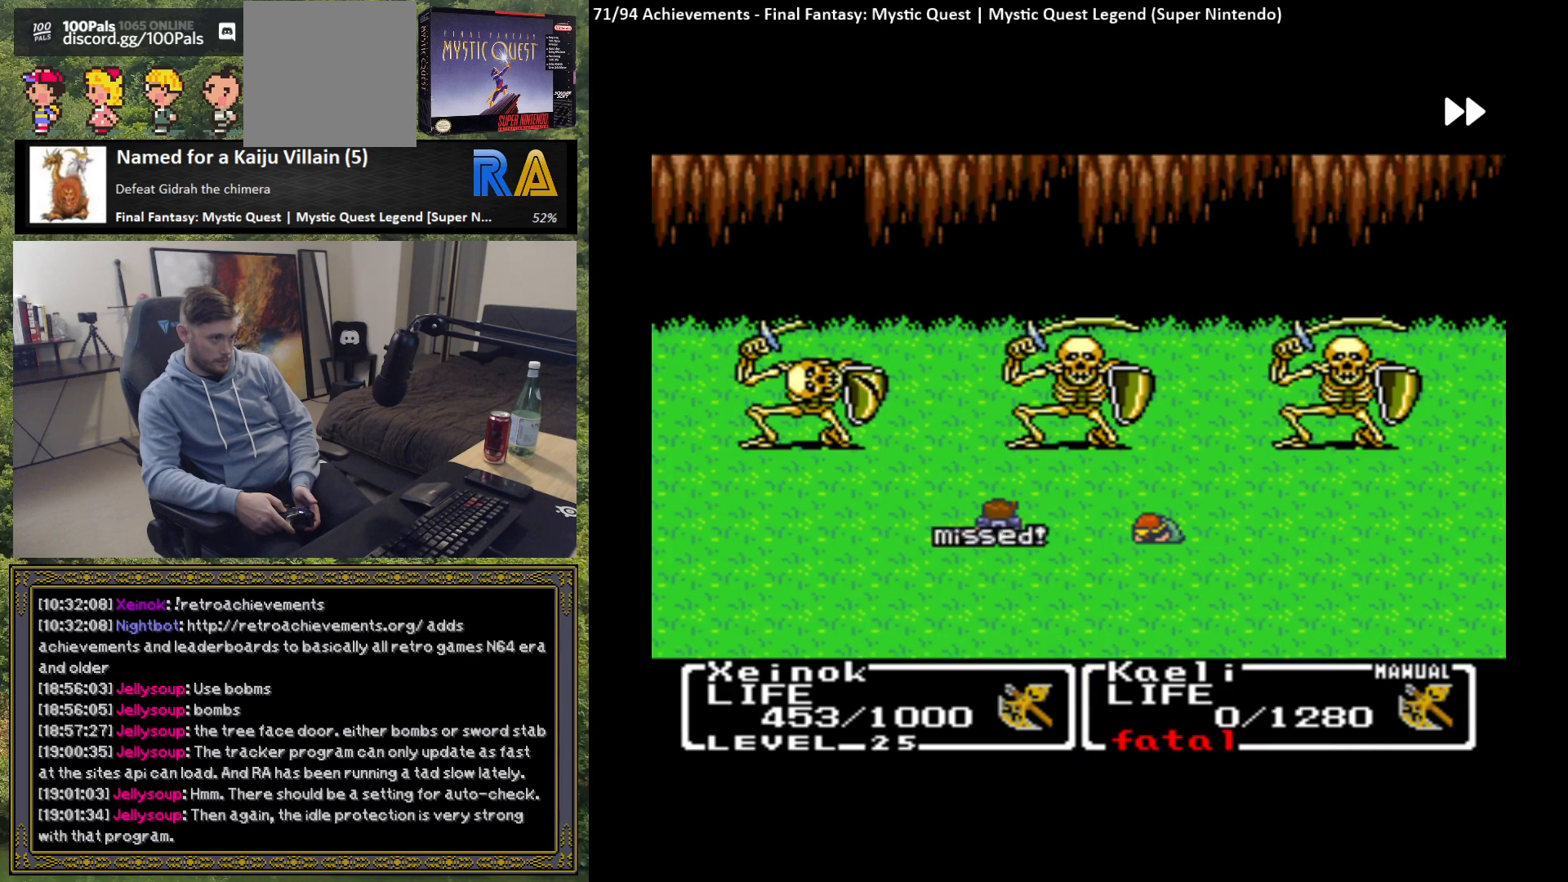
{"buttons": ["B"], "left_stick": "center", "events": []}
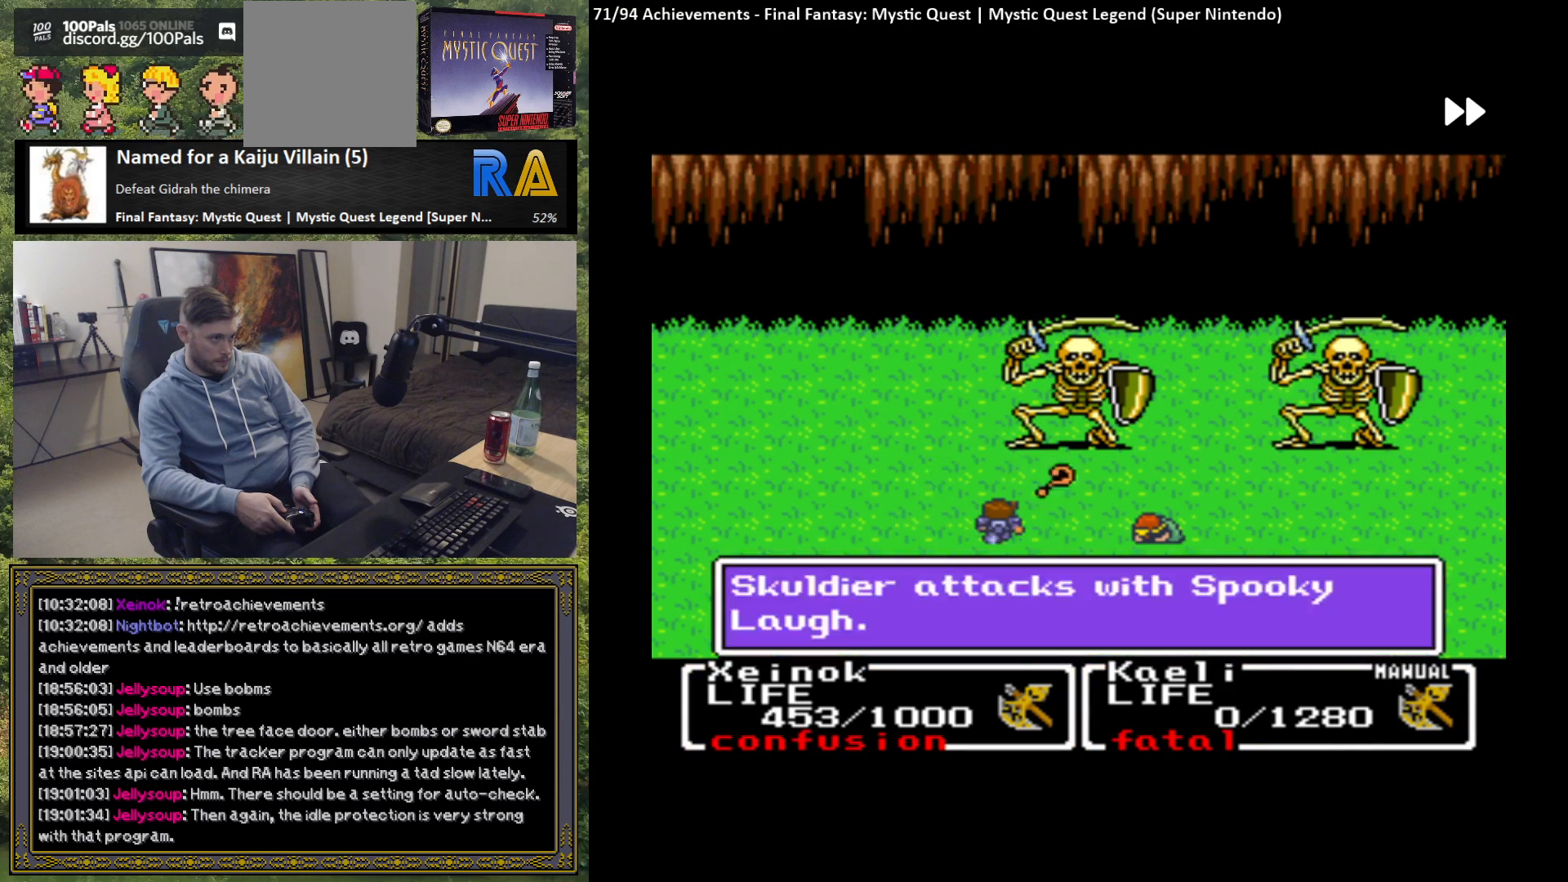
{"buttons": ["B"], "left_stick": "center", "events": []}
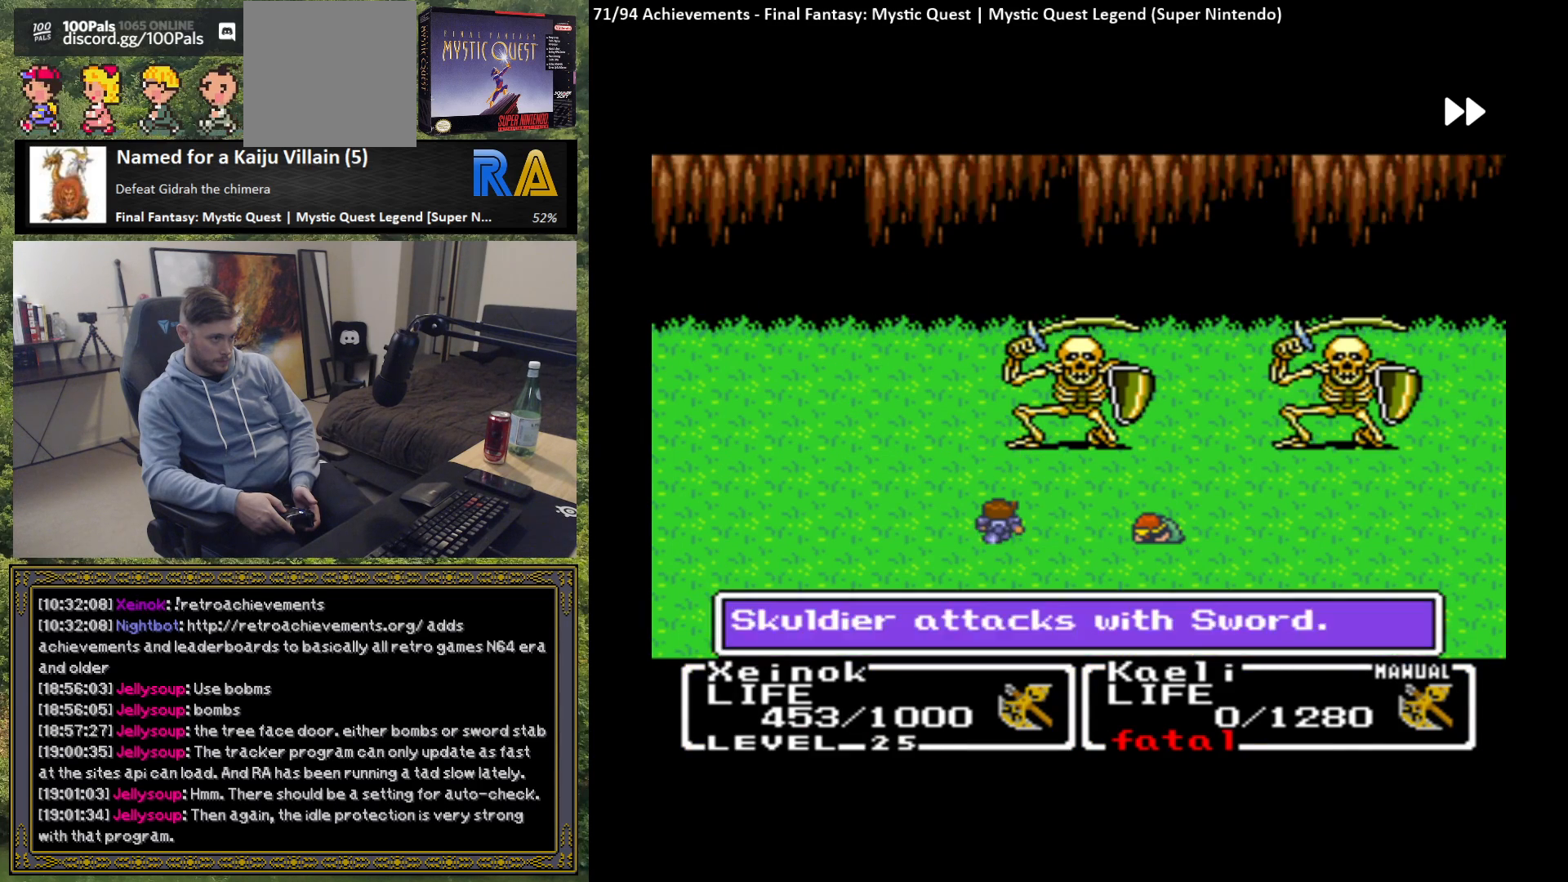
{"buttons": ["B"], "left_stick": "center", "events": []}
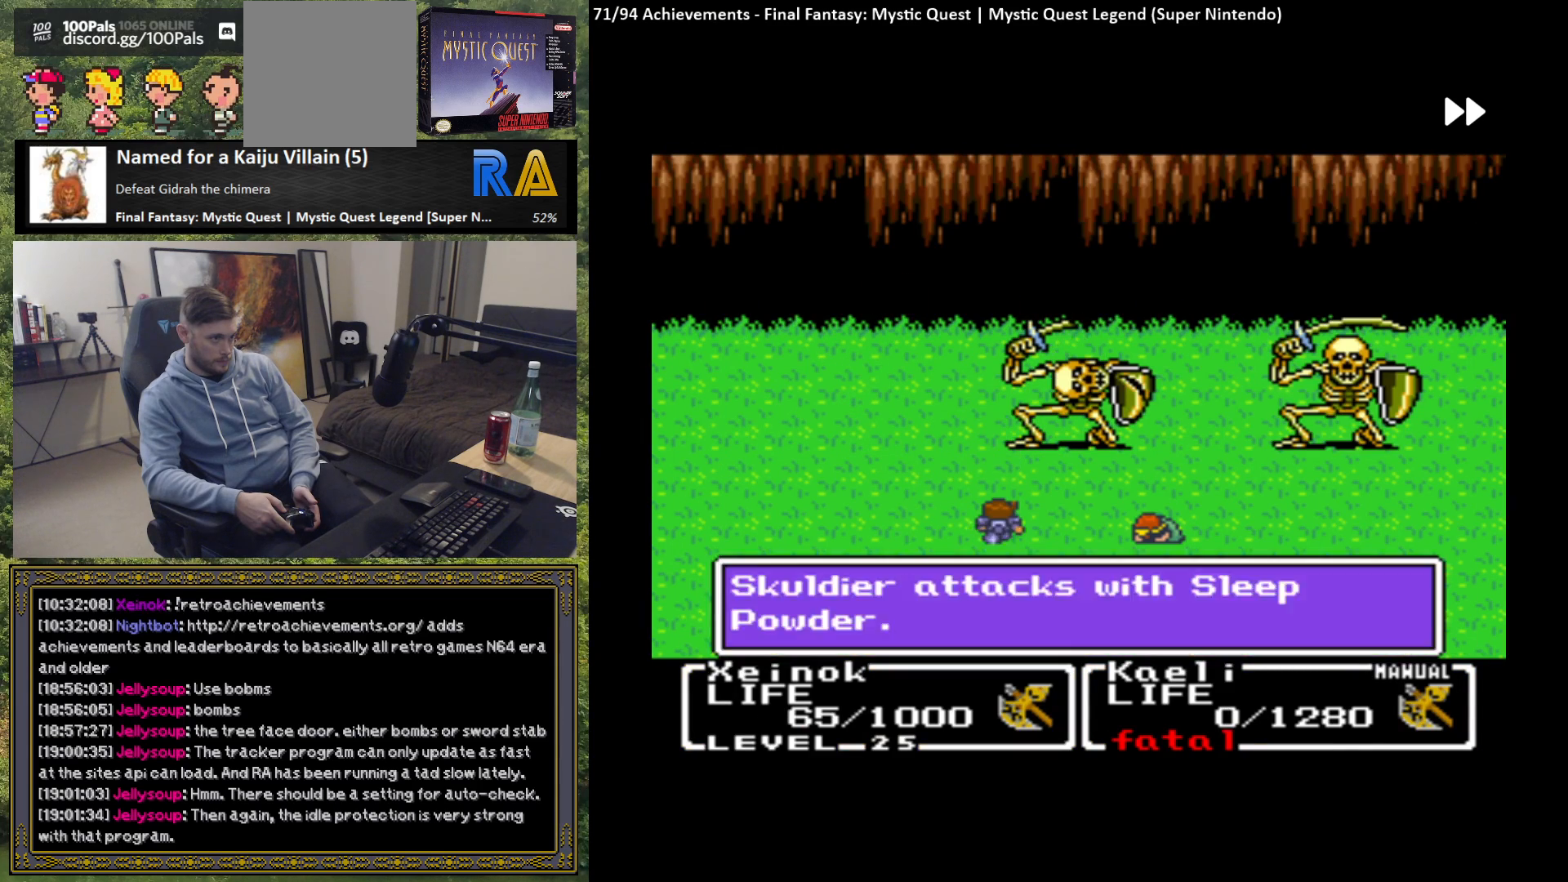
{"buttons": ["B"], "left_stick": "center", "events": []}
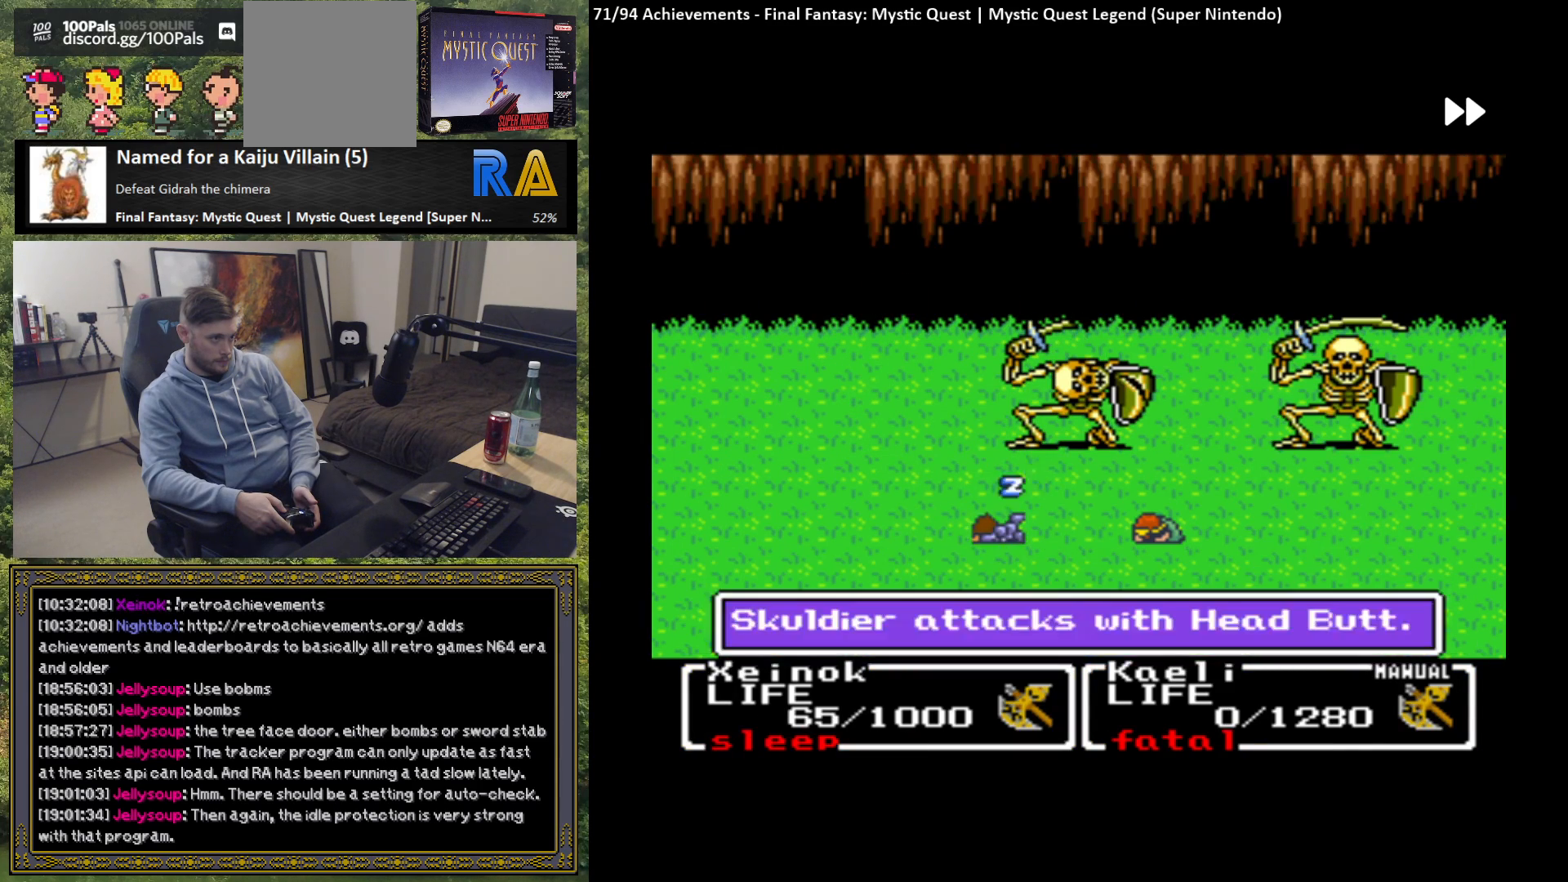
{"buttons": ["B"], "left_stick": "center", "events": []}
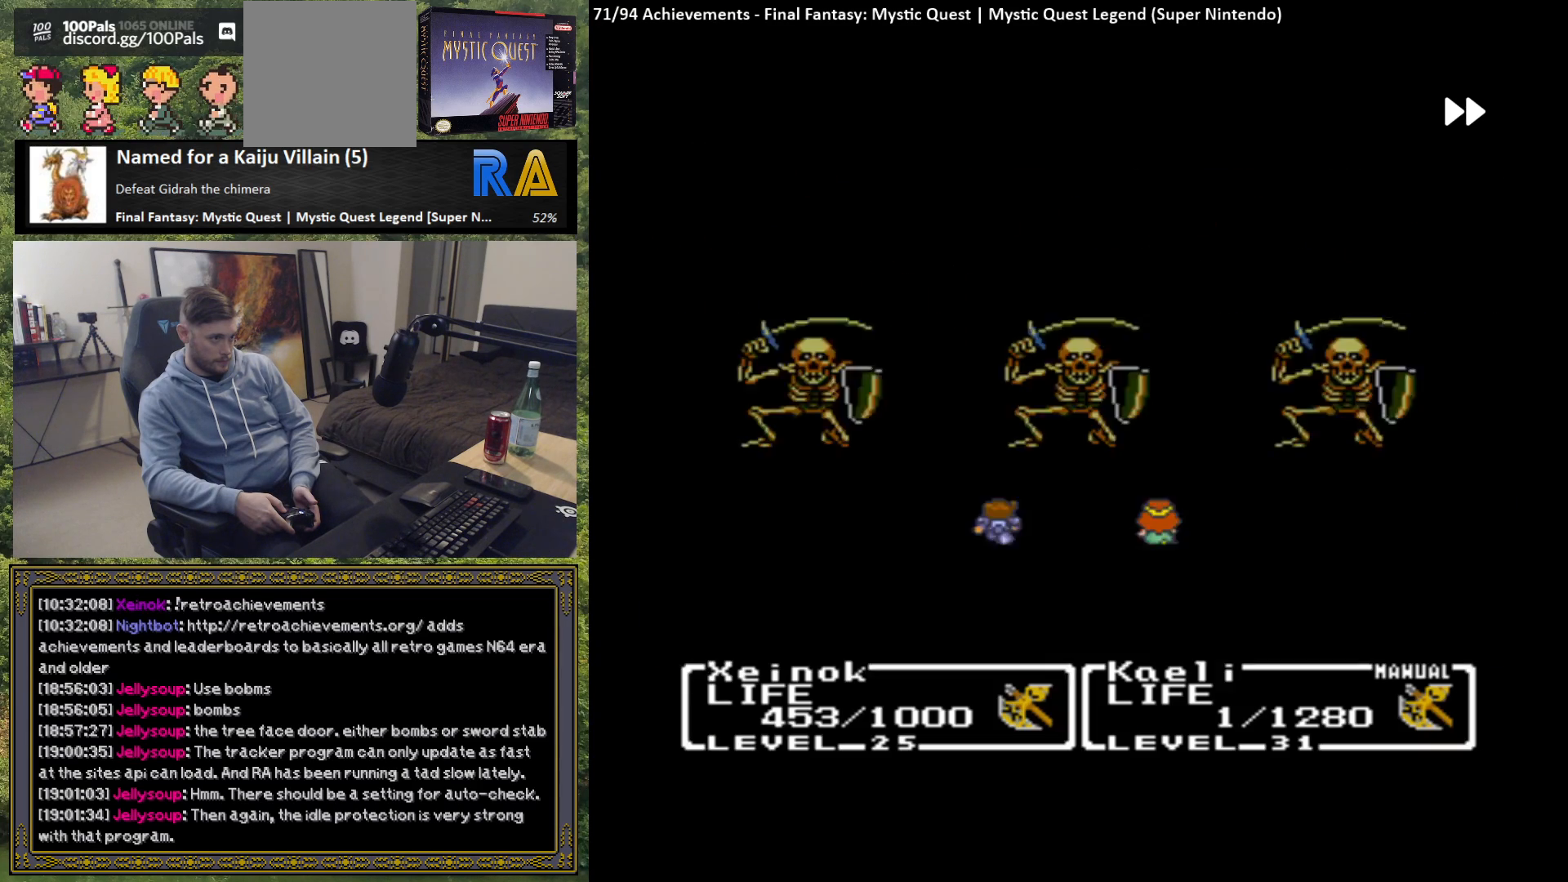
{"buttons": ["B"], "left_stick": "center", "events": []}
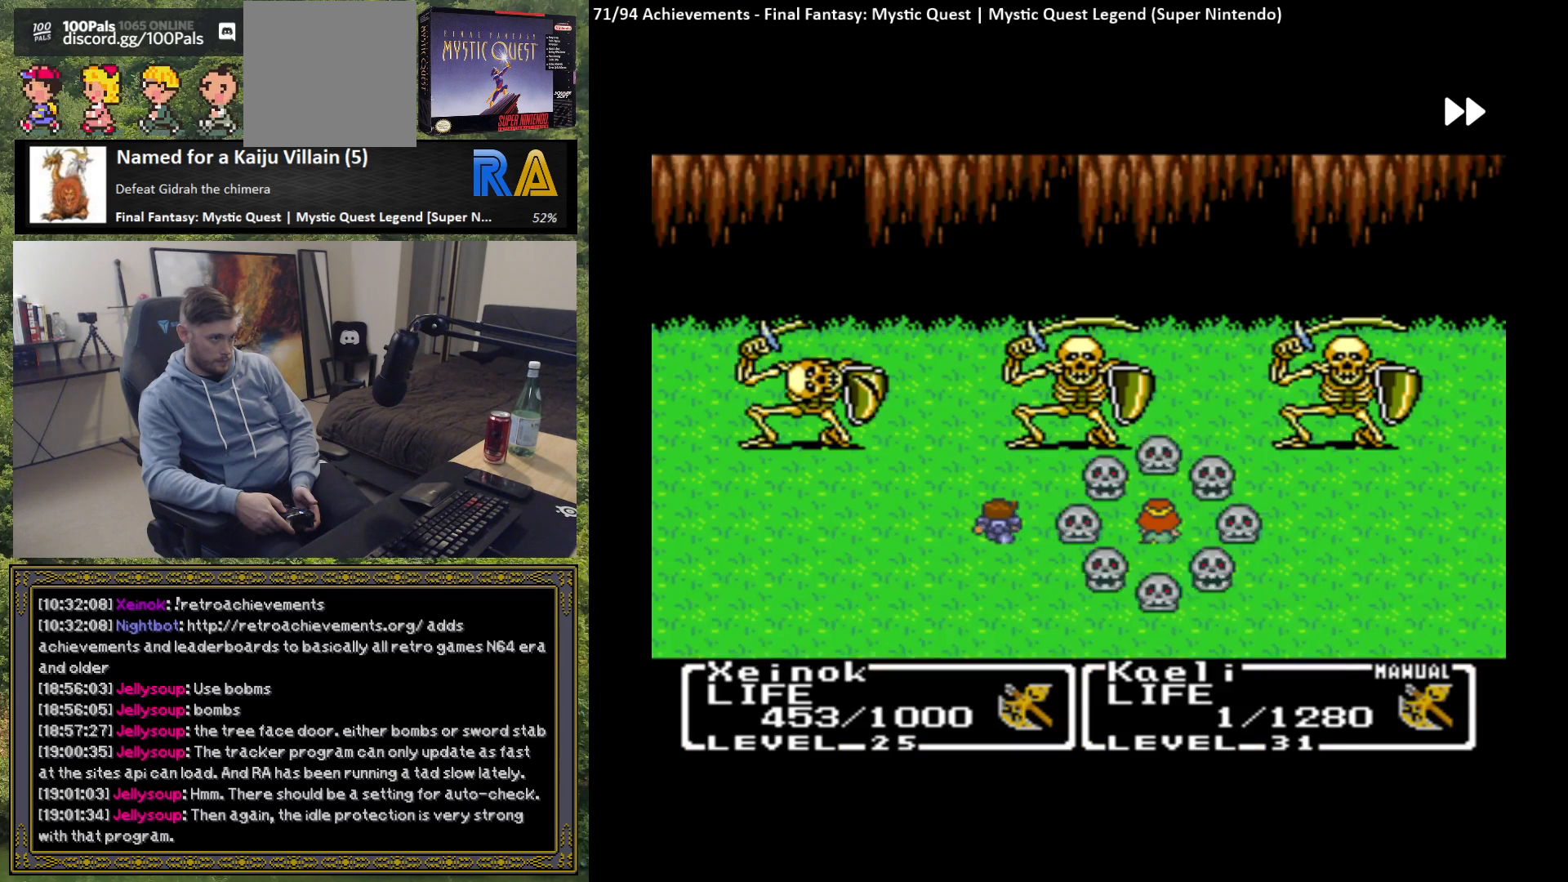
{"buttons": ["B"], "left_stick": "center", "events": []}
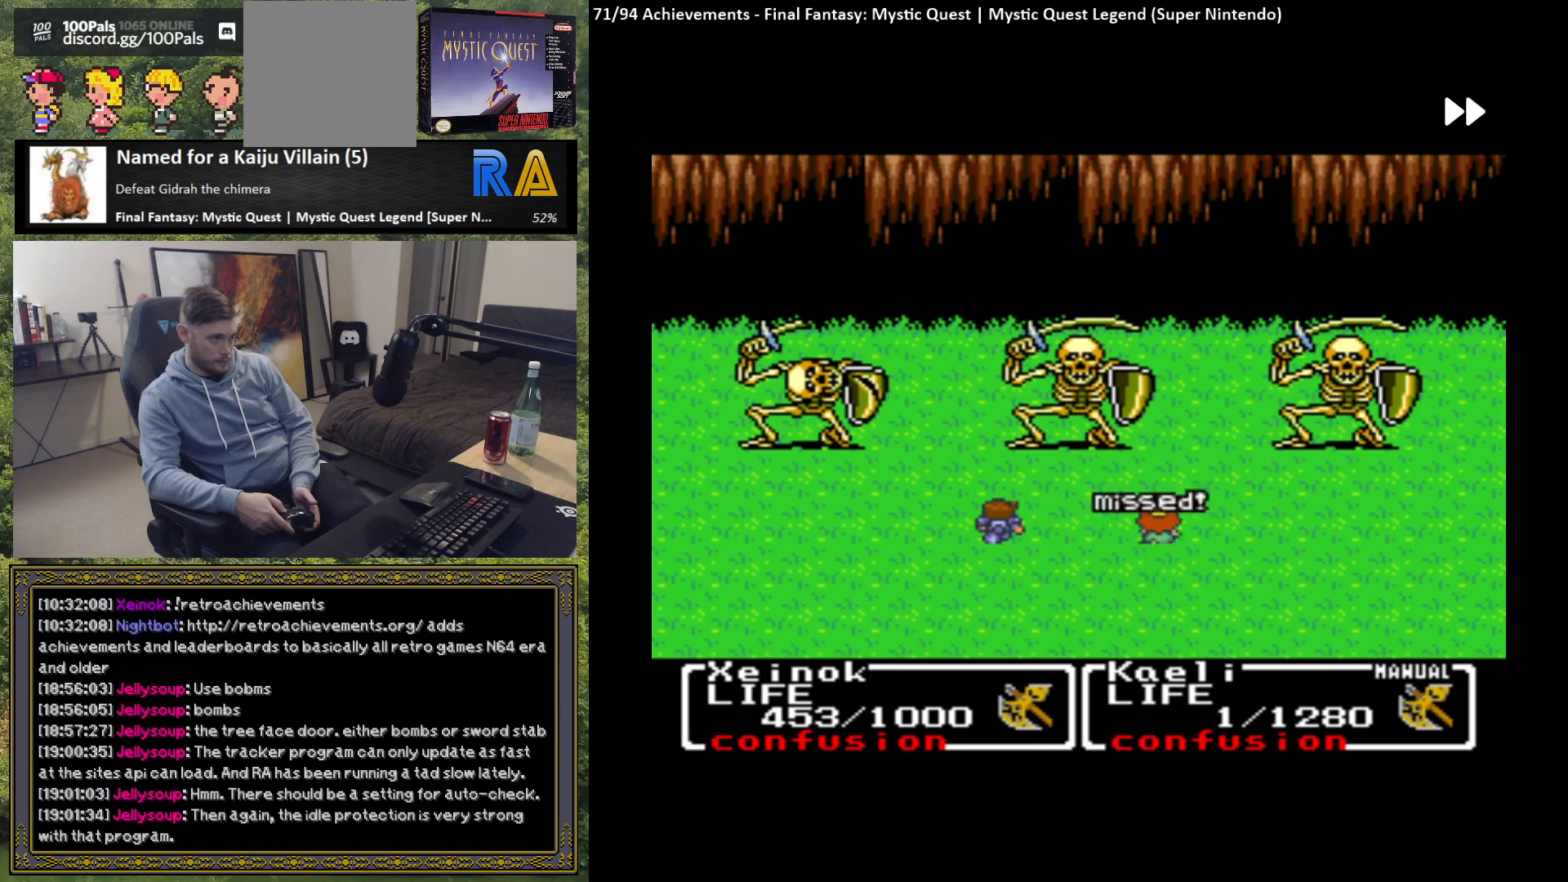
{"buttons": ["B"], "left_stick": "center", "events": []}
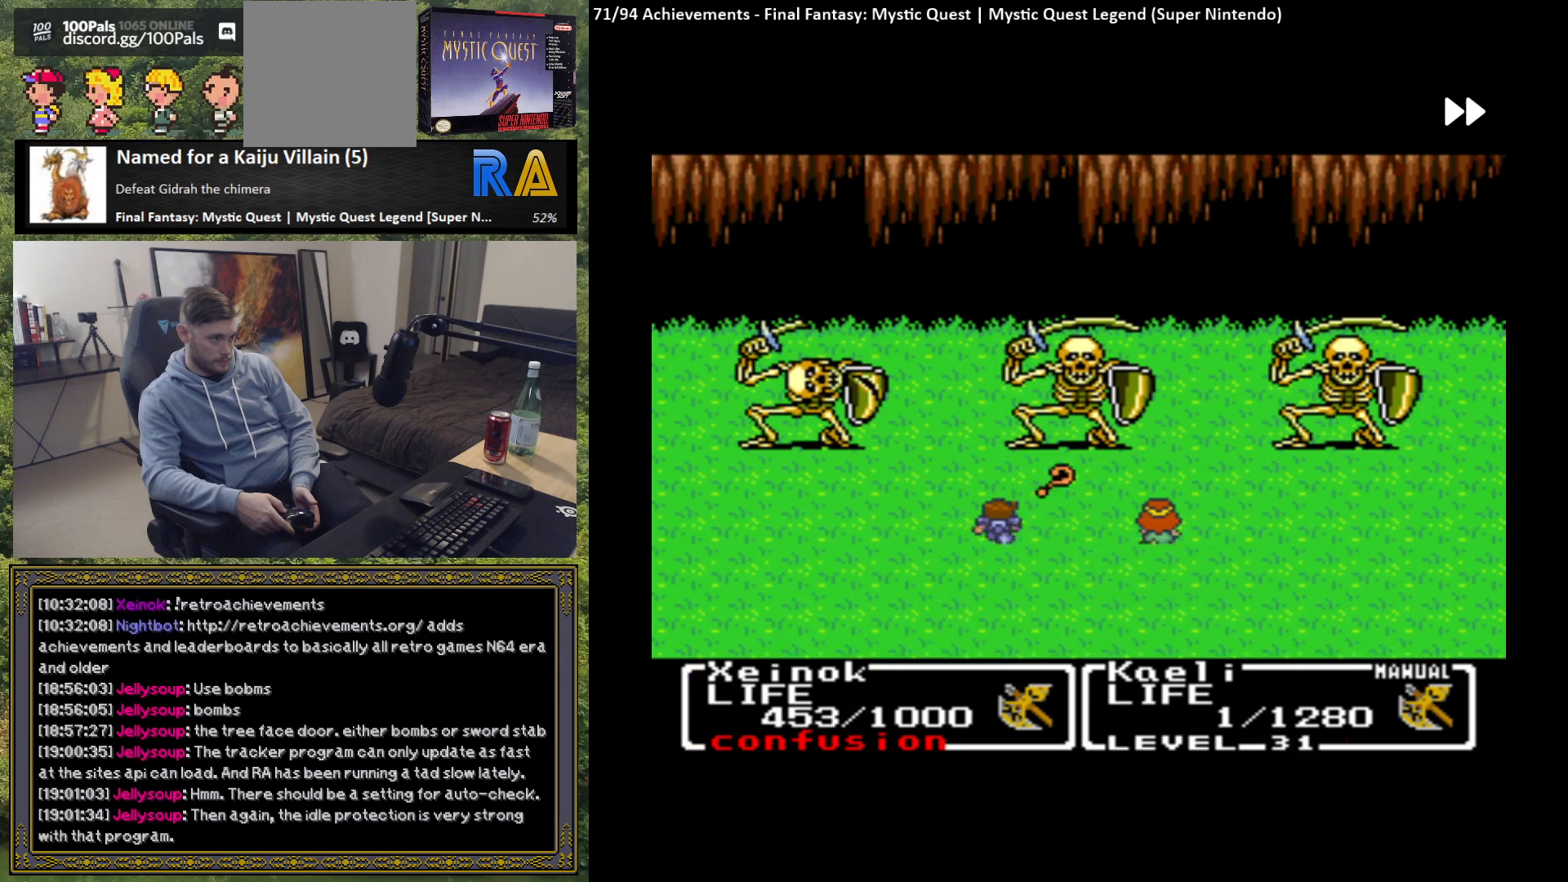
{"buttons": ["B"], "left_stick": "center", "events": []}
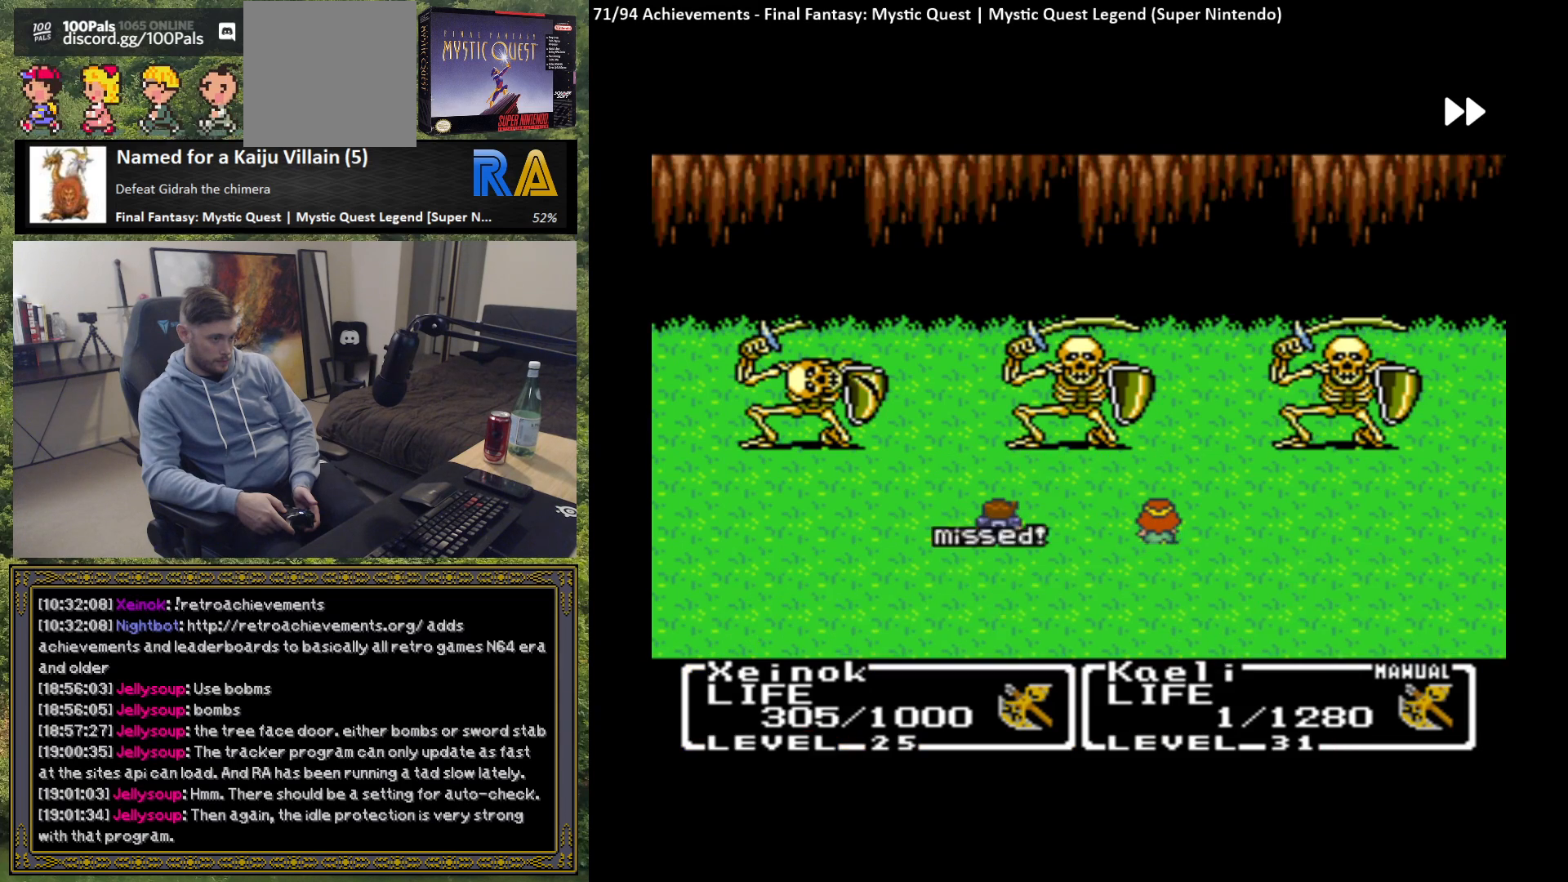
{"buttons": ["B"], "left_stick": "center", "events": []}
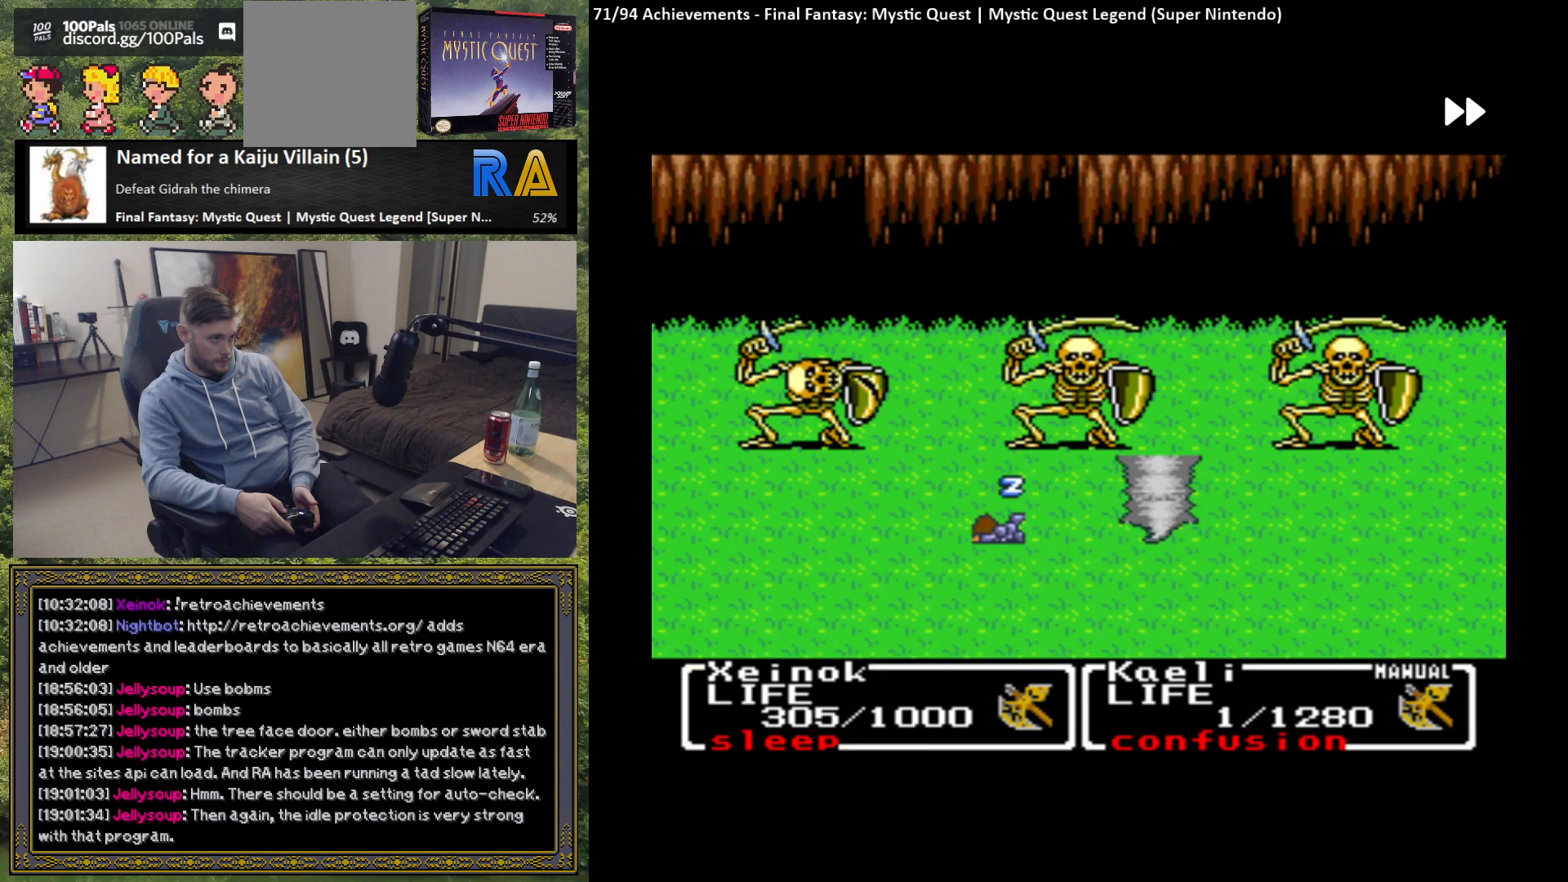
{"buttons": ["B"], "left_stick": "center", "events": []}
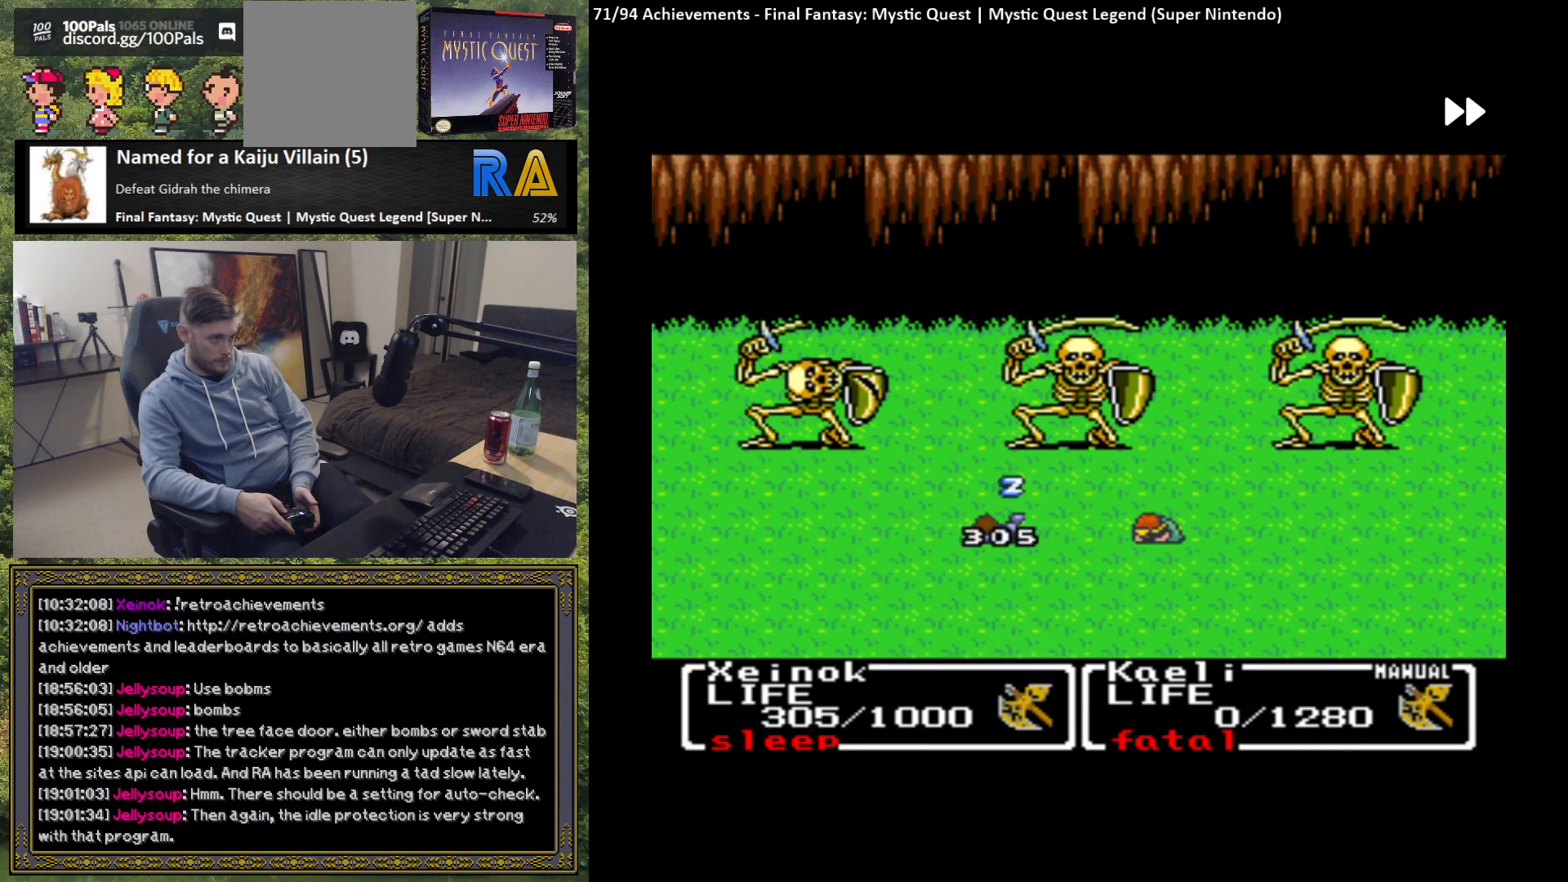
{"buttons": ["B"], "left_stick": "center", "events": []}
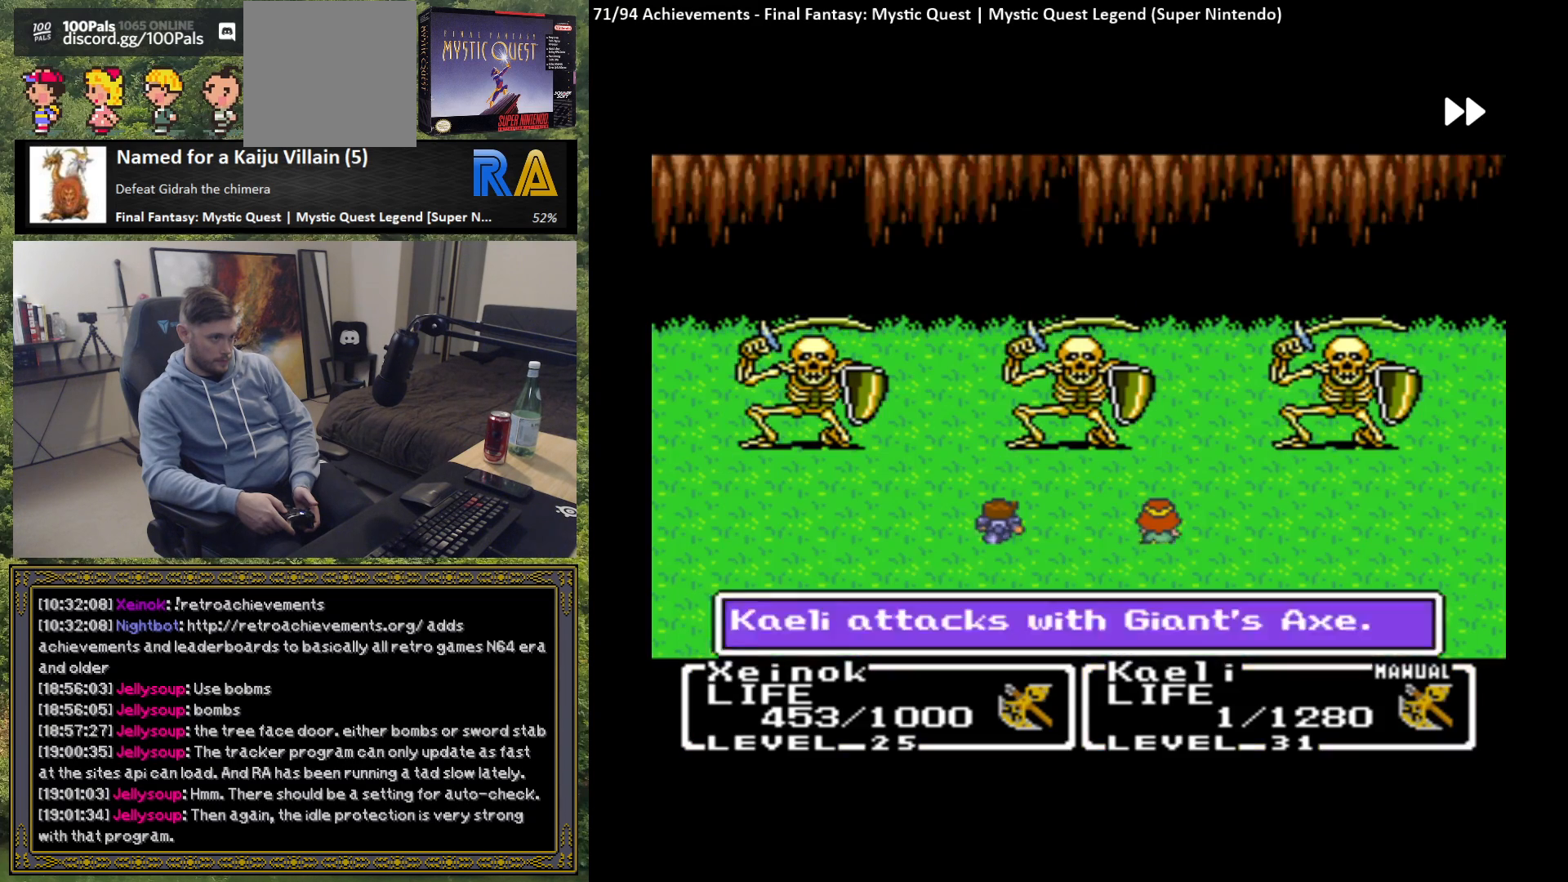
{"buttons": ["B"], "left_stick": "center", "events": []}
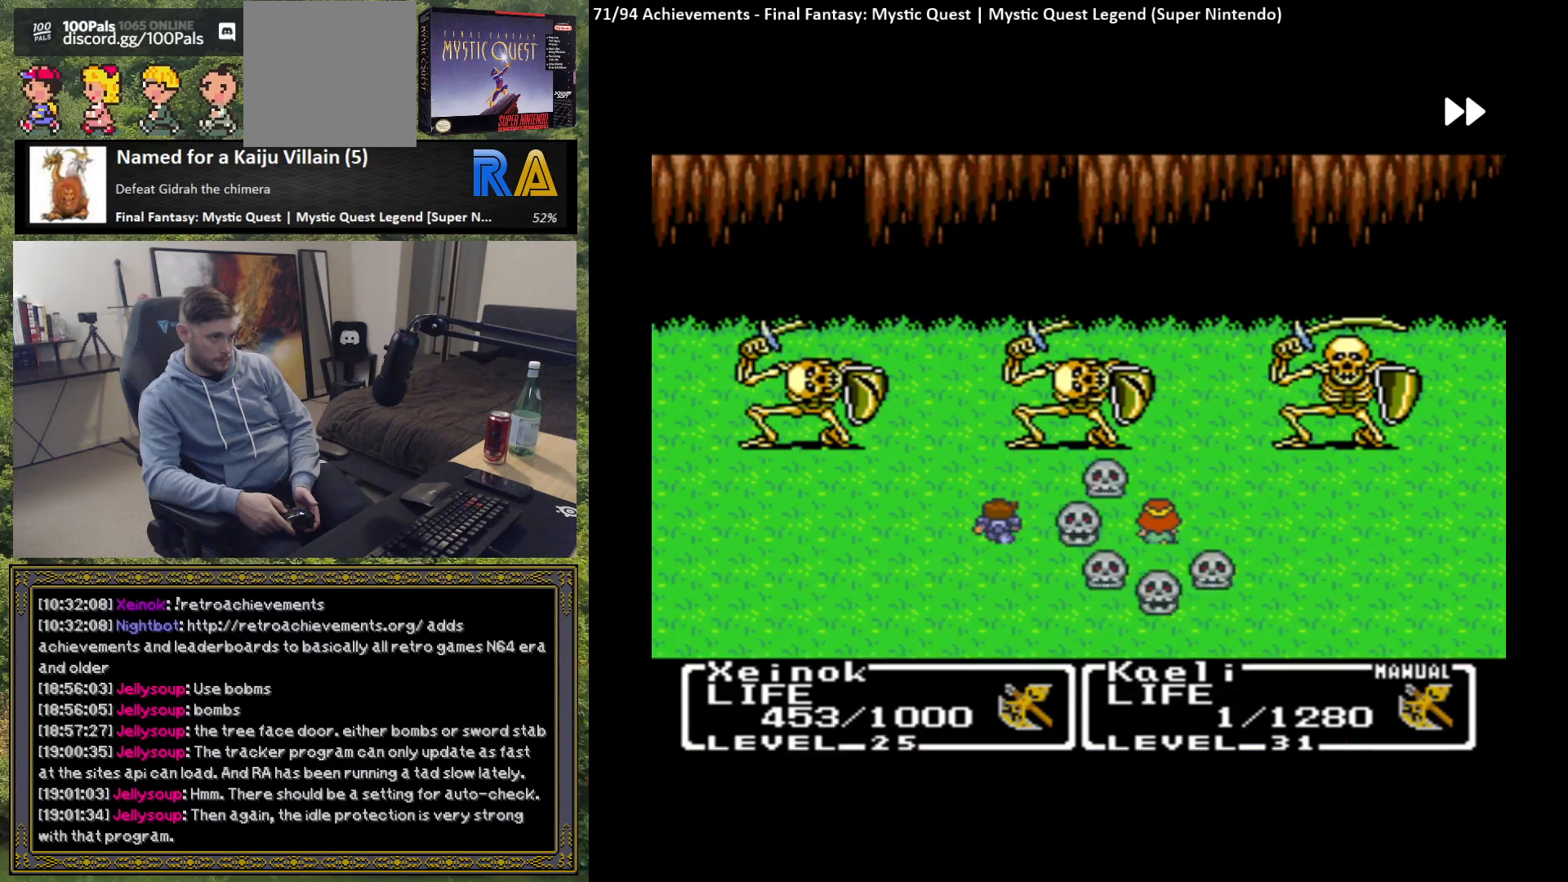
{"buttons": ["B"], "left_stick": "center", "events": []}
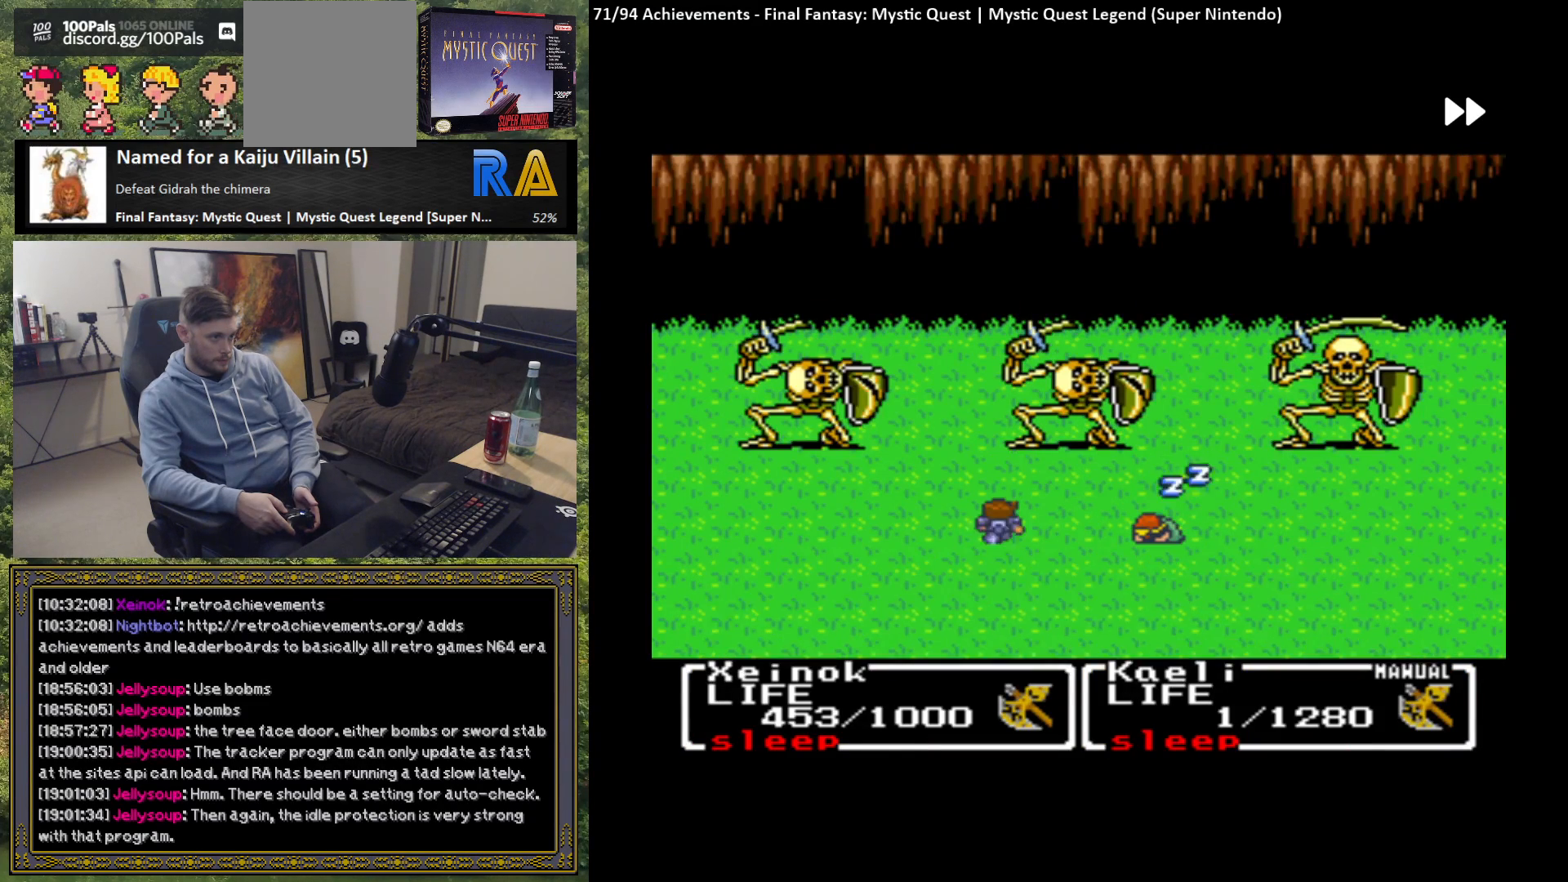
{"buttons": ["B"], "left_stick": "center", "events": []}
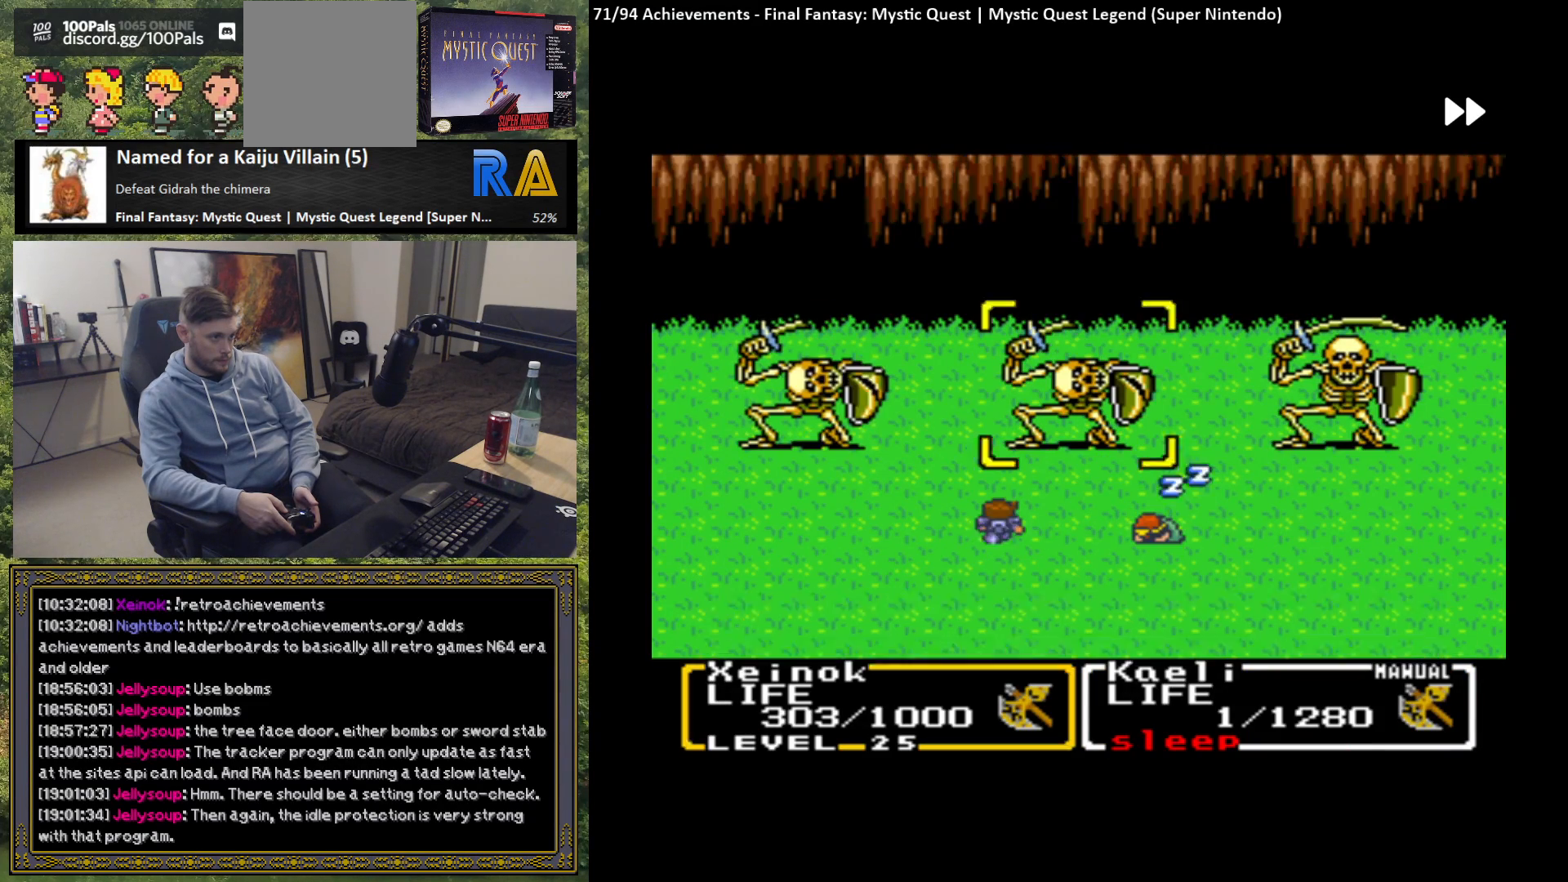
{"buttons": ["B"], "left_stick": "center", "events": []}
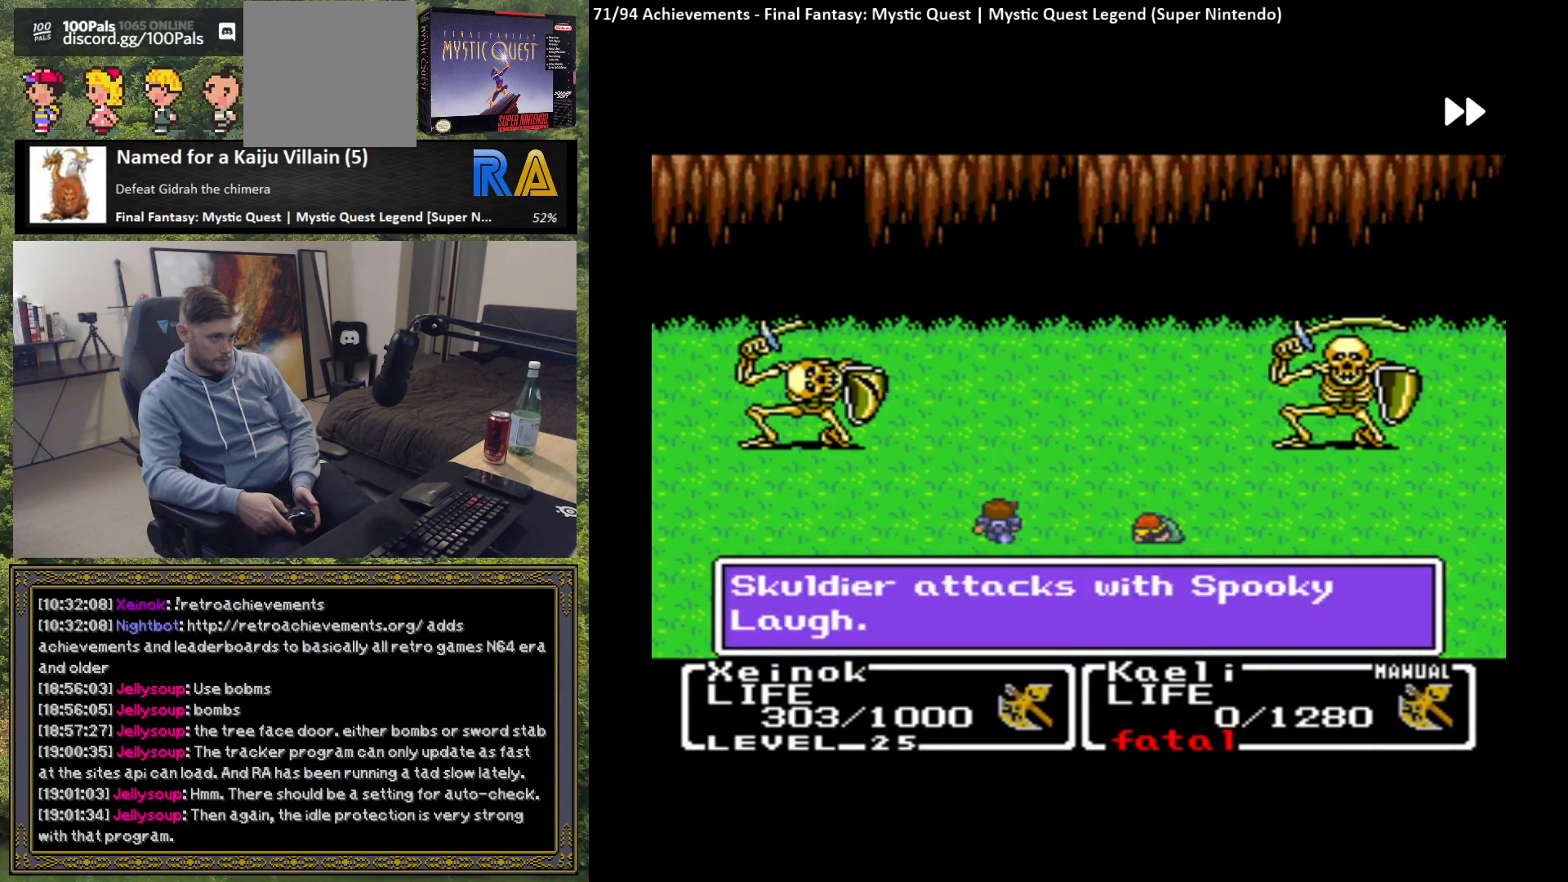
{"buttons": ["B"], "left_stick": "center", "events": []}
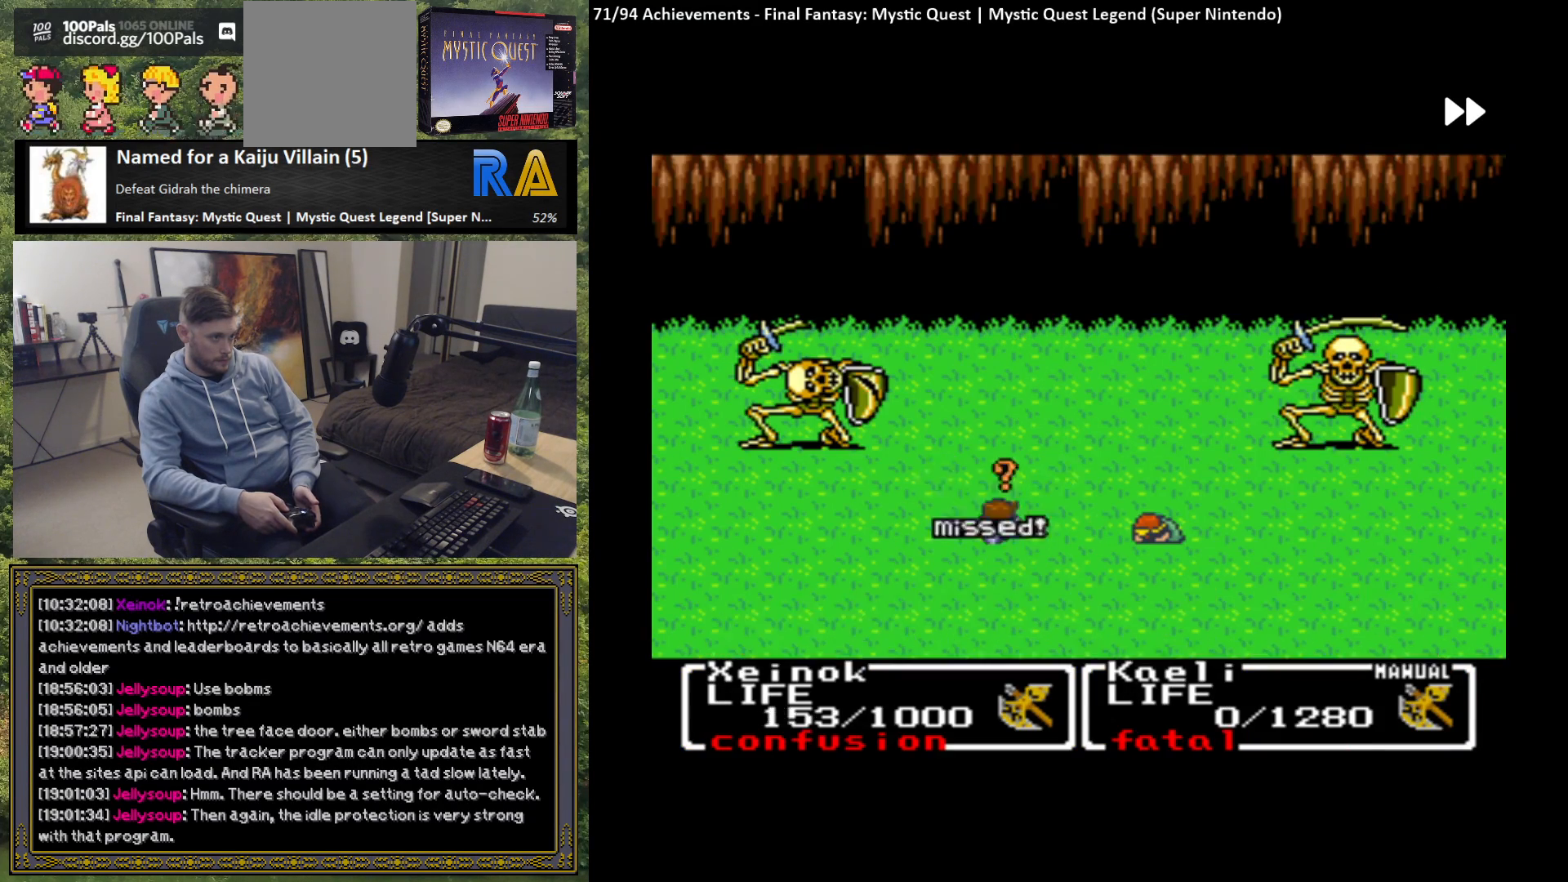
{"buttons": ["B"], "left_stick": "center", "events": []}